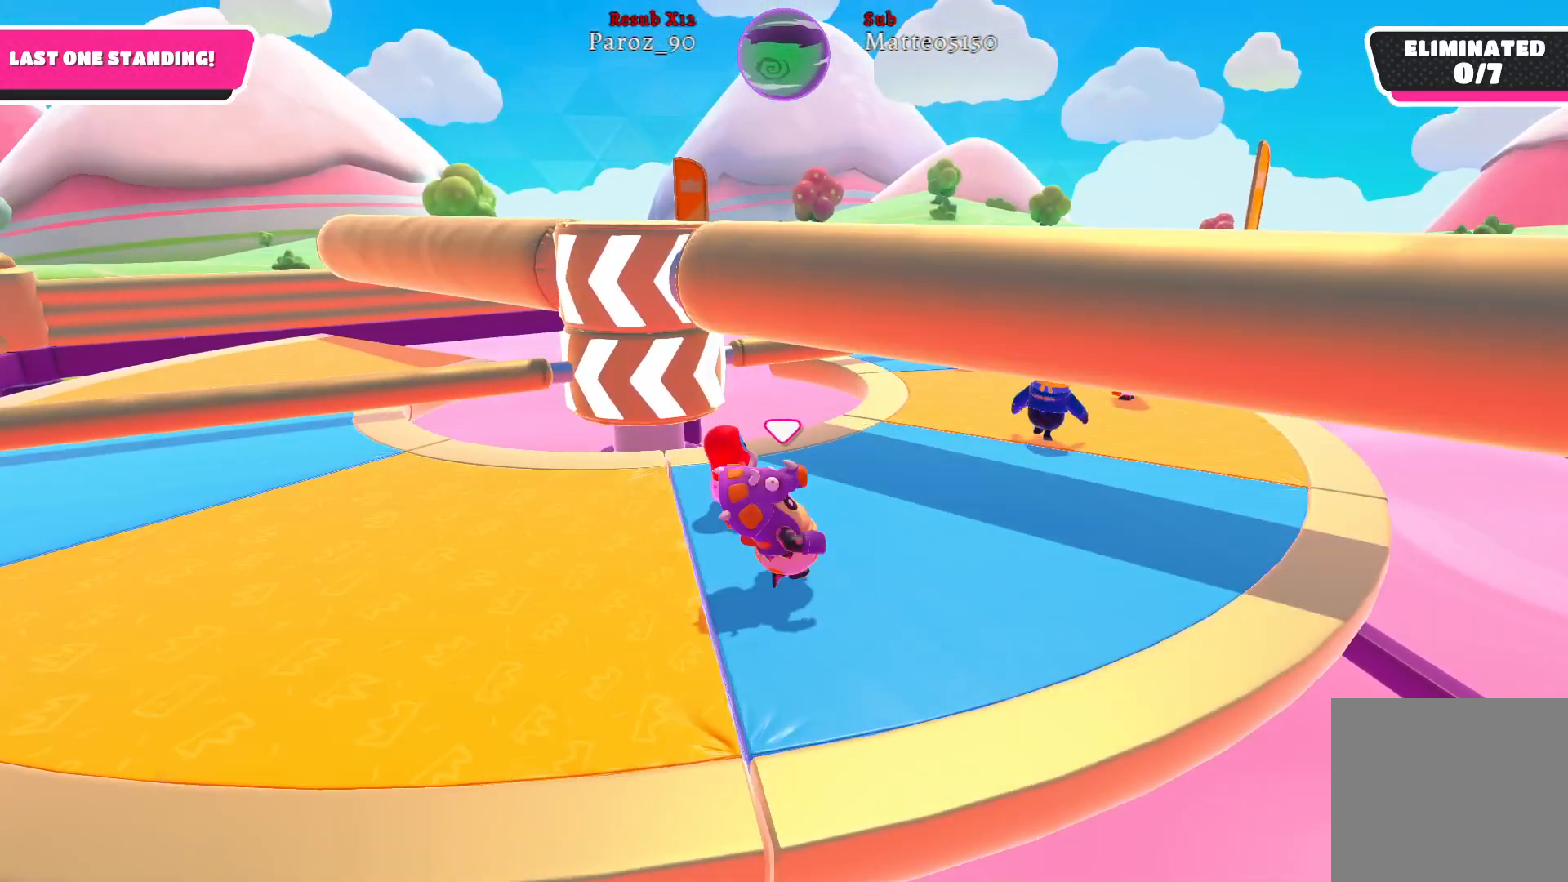
Gameplay with a controller (Xbox layout); each line is a JSON object with the inputs held at the frame after it. "events" lists button and stick changes between this image and that frame as [ms after this image, input, new state], when the widget could be followed in between.
{"buttons": [], "left_stick": "up-left", "right_stick": "center", "events": [[233, "left_stick", "up-right"], [433, "right_stick", "center"], [467, "left_stick", "up-left"]]}
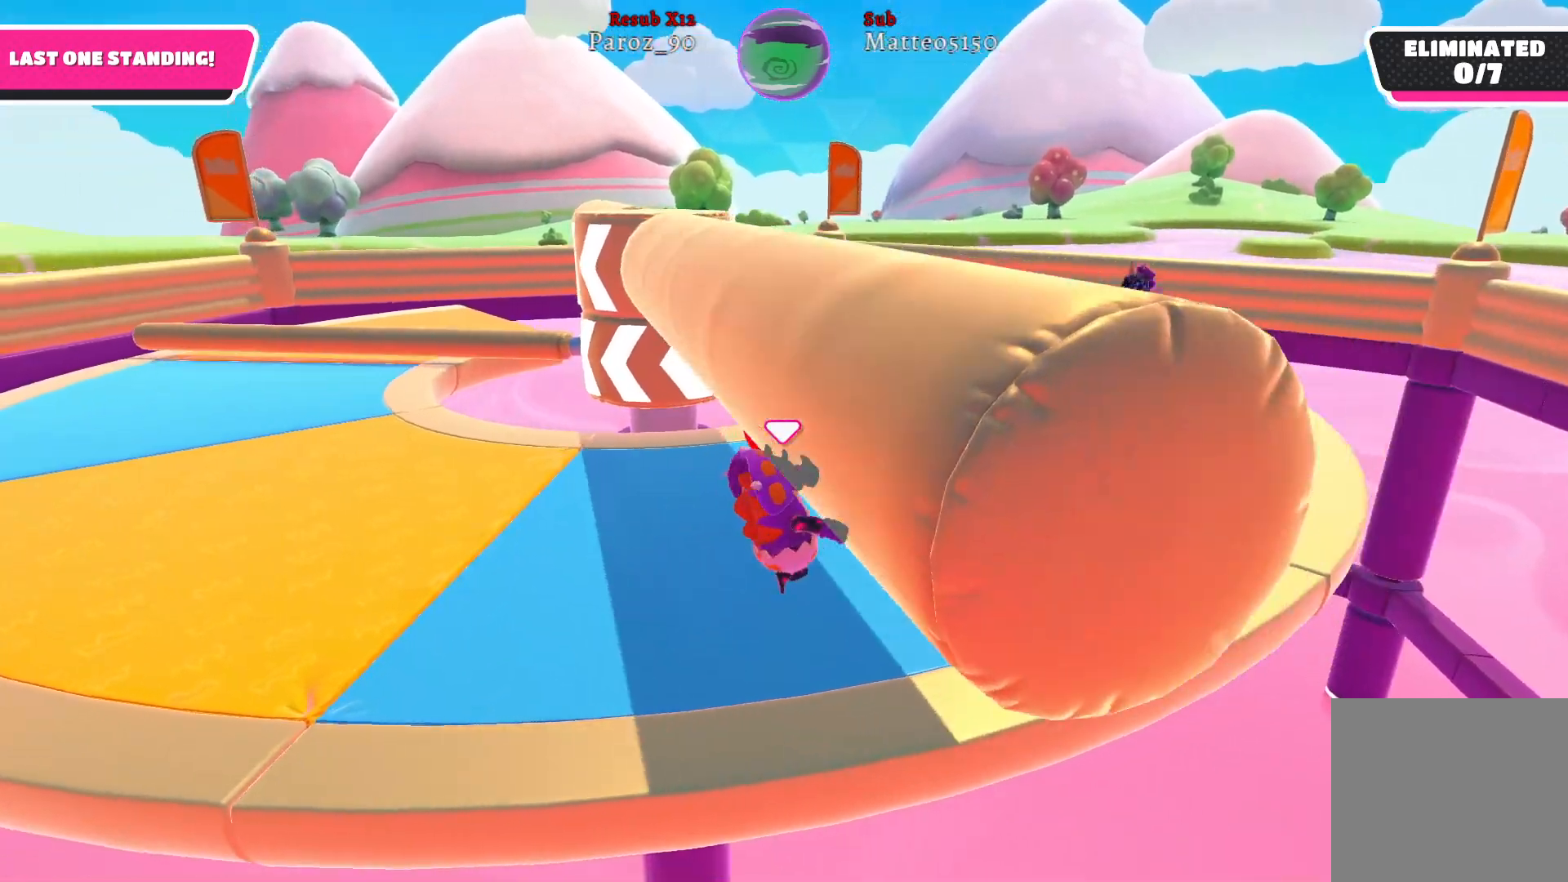
{"buttons": [], "left_stick": "down-left", "right_stick": "center", "events": [[150, "left_stick", "left"], [267, "left_stick", "down-left"]]}
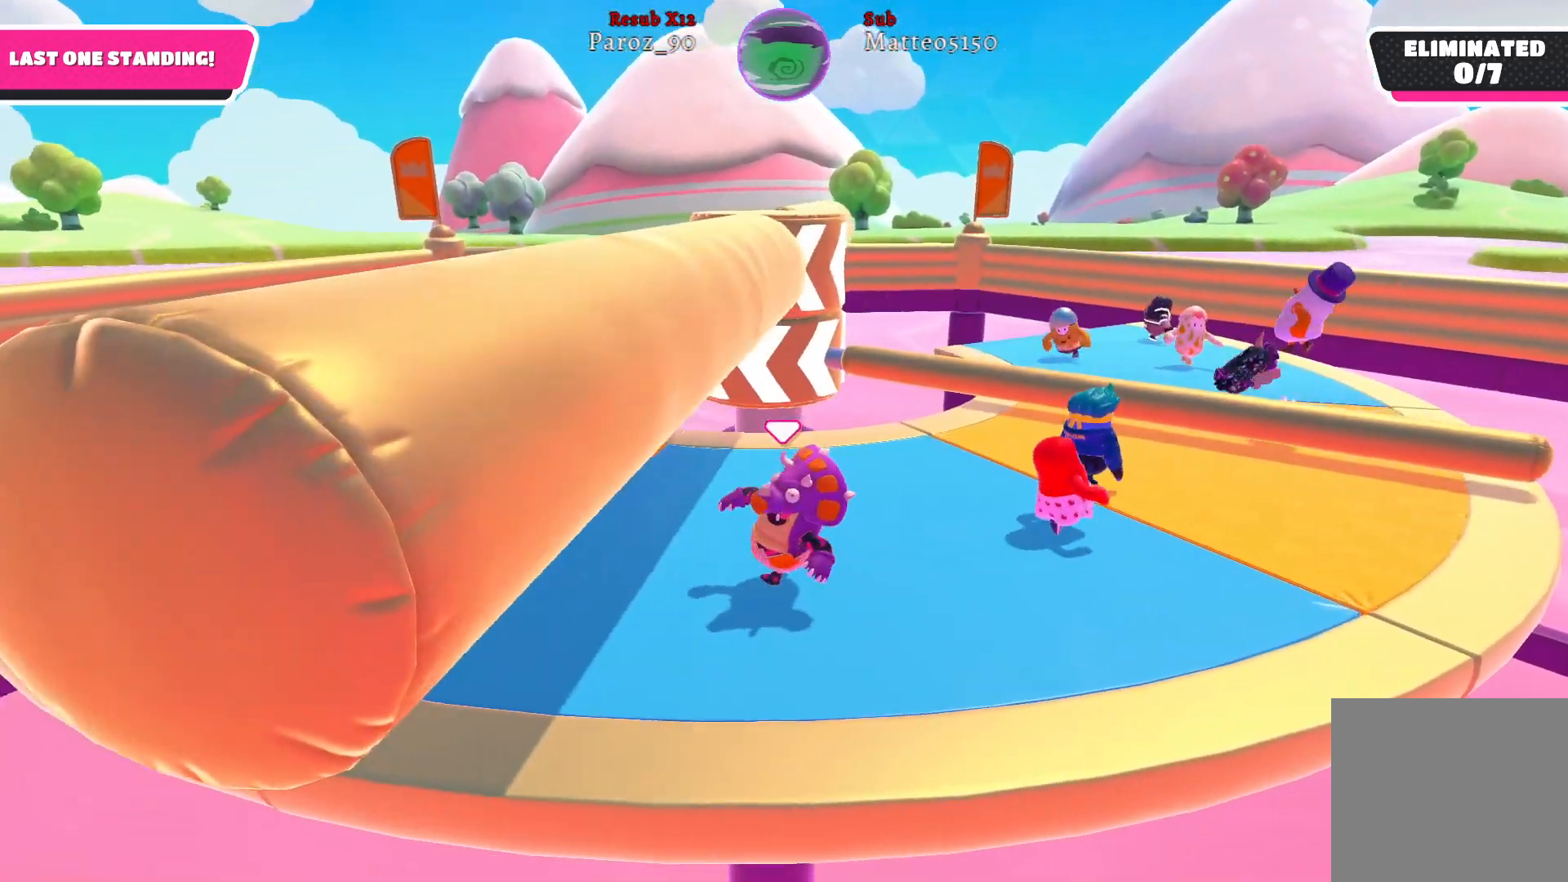
{"buttons": [], "left_stick": "down-left", "right_stick": "center", "events": [[83, "left_stick", "up-left"], [217, "right_stick", "right"], [433, "right_stick", "center"], [450, "left_stick", "down-left"]]}
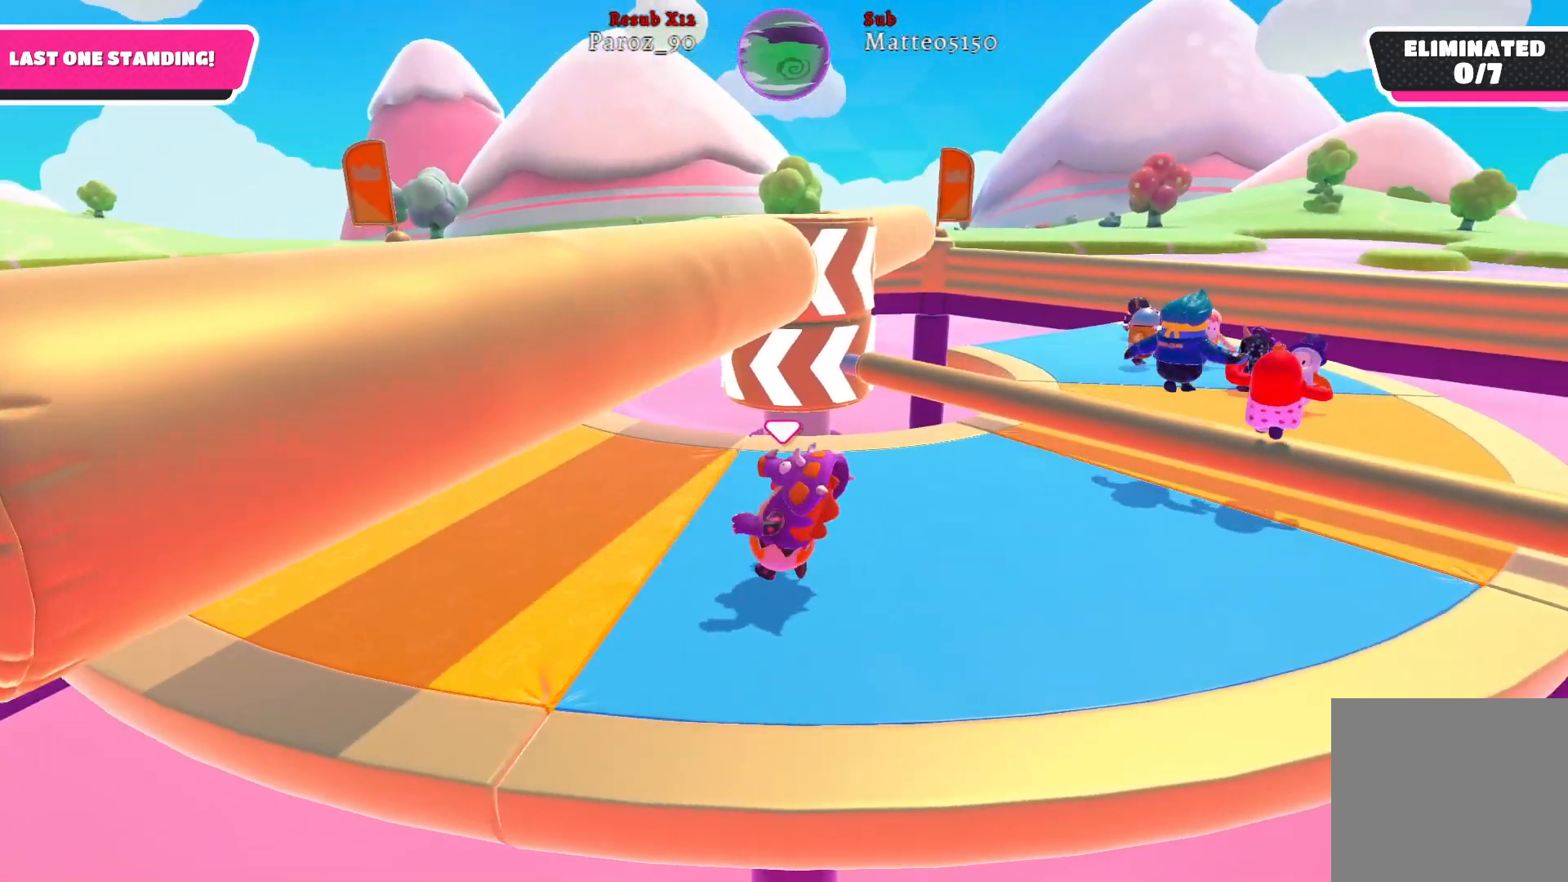
{"buttons": ["A"], "left_stick": "up-right", "right_stick": "center", "events": [[233, "left_stick", "right"], [317, "left_stick", "up-right"], [500, "A", "down"]]}
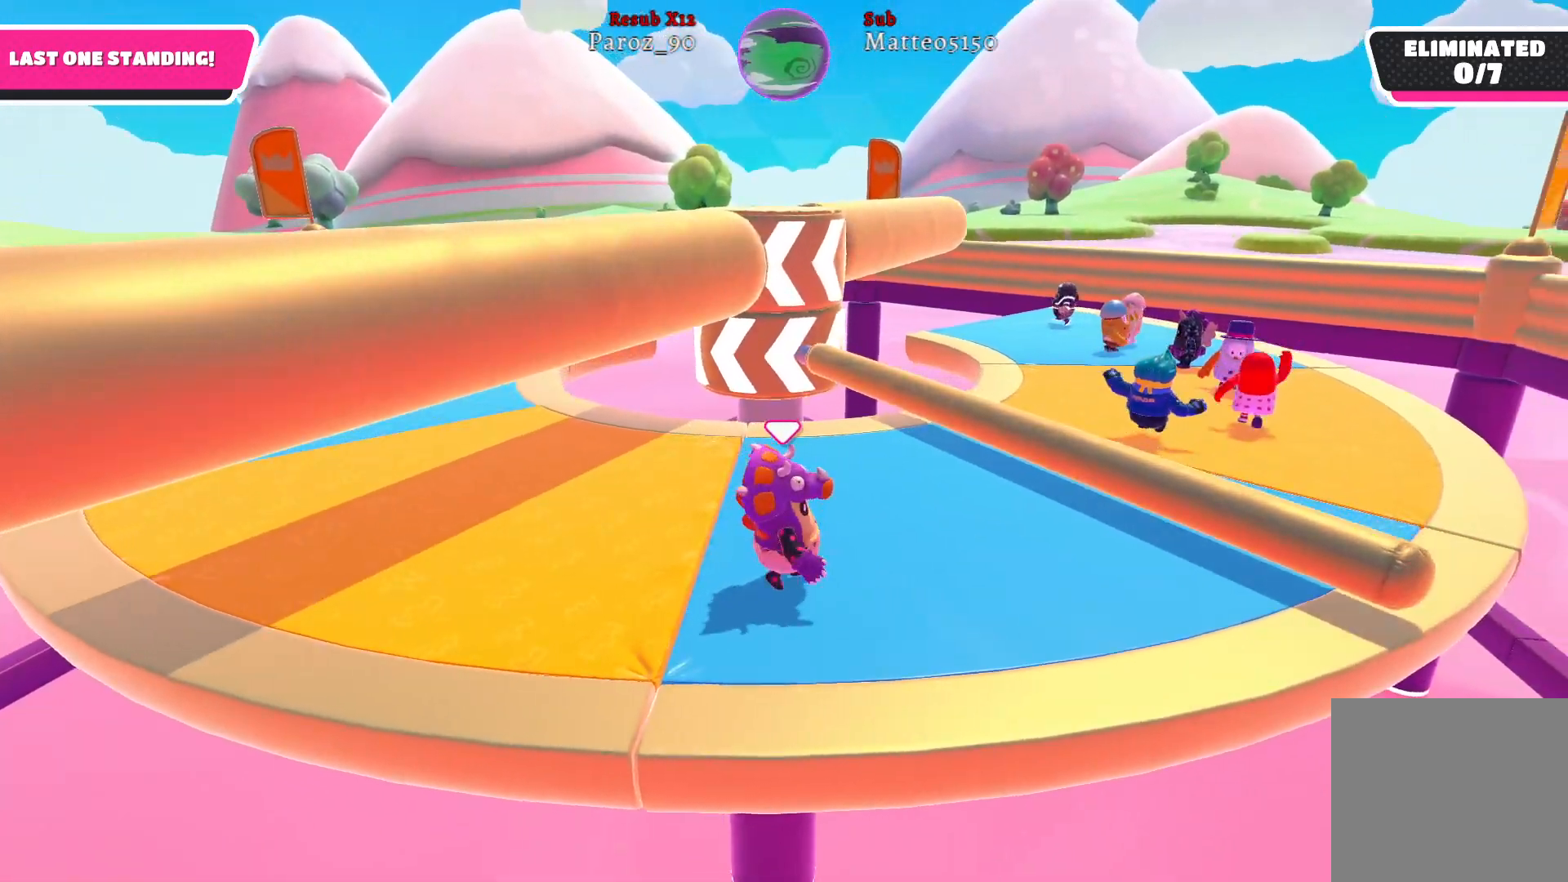
{"buttons": [], "left_stick": "down-left", "right_stick": "center", "events": [[150, "A", "up"], [367, "left_stick", "down-left"]]}
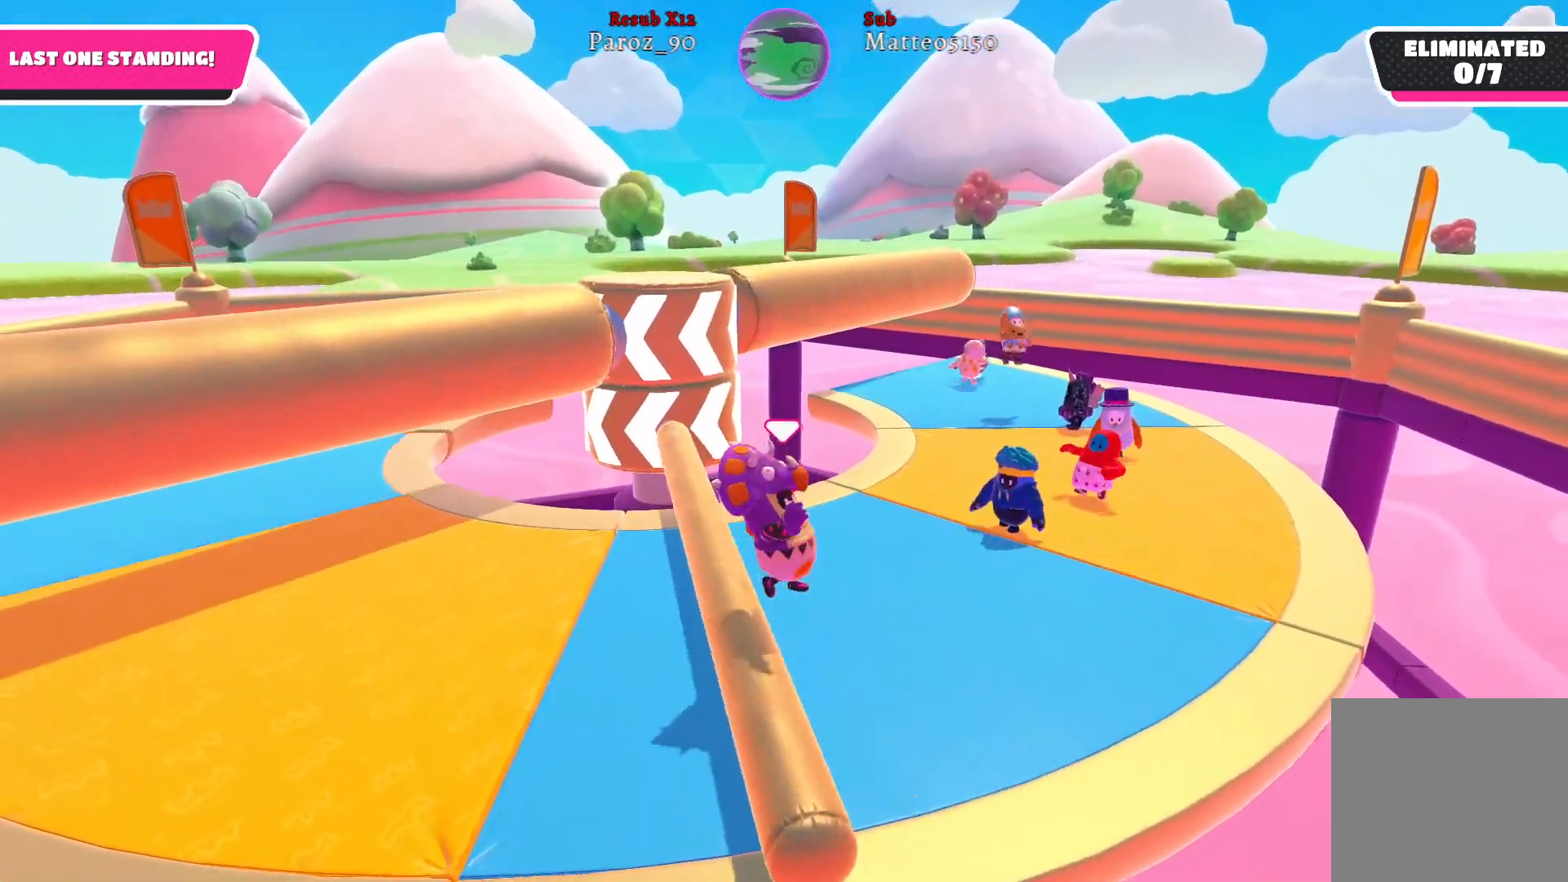
{"buttons": [], "left_stick": "down-left", "right_stick": "center", "events": [[100, "right_stick", "left"], [167, "right_stick", "down-left"], [233, "left_stick", "left"], [350, "right_stick", "center"], [383, "left_stick", "down-left"]]}
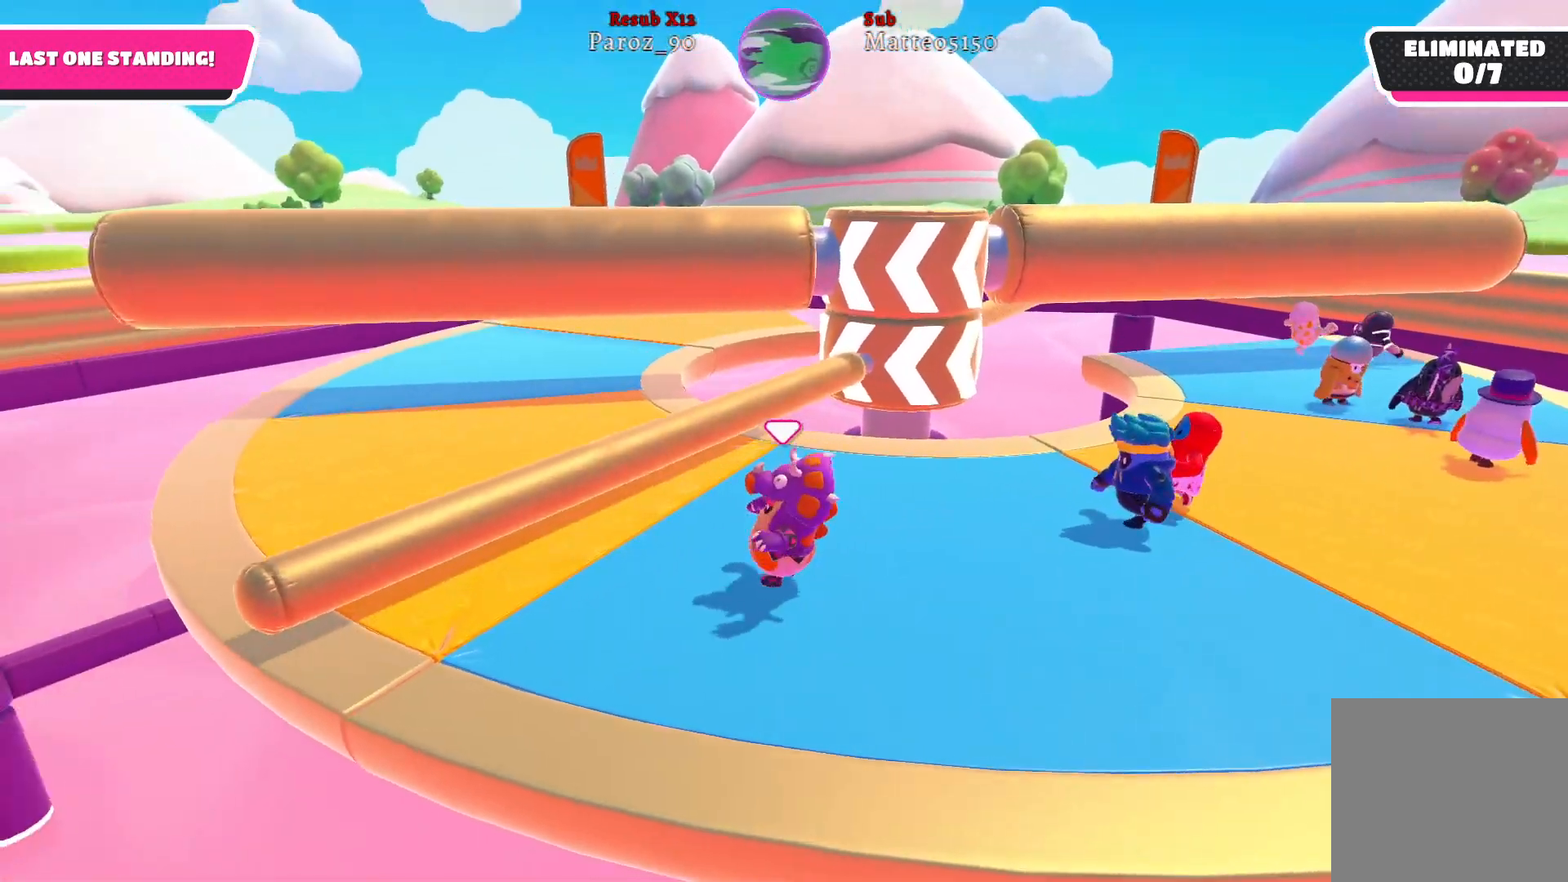
{"buttons": [], "left_stick": "up-right", "right_stick": "center", "events": [[133, "left_stick", "down-right"], [283, "right_stick", "right"], [317, "left_stick", "right"], [450, "right_stick", "center"], [467, "left_stick", "up-right"]]}
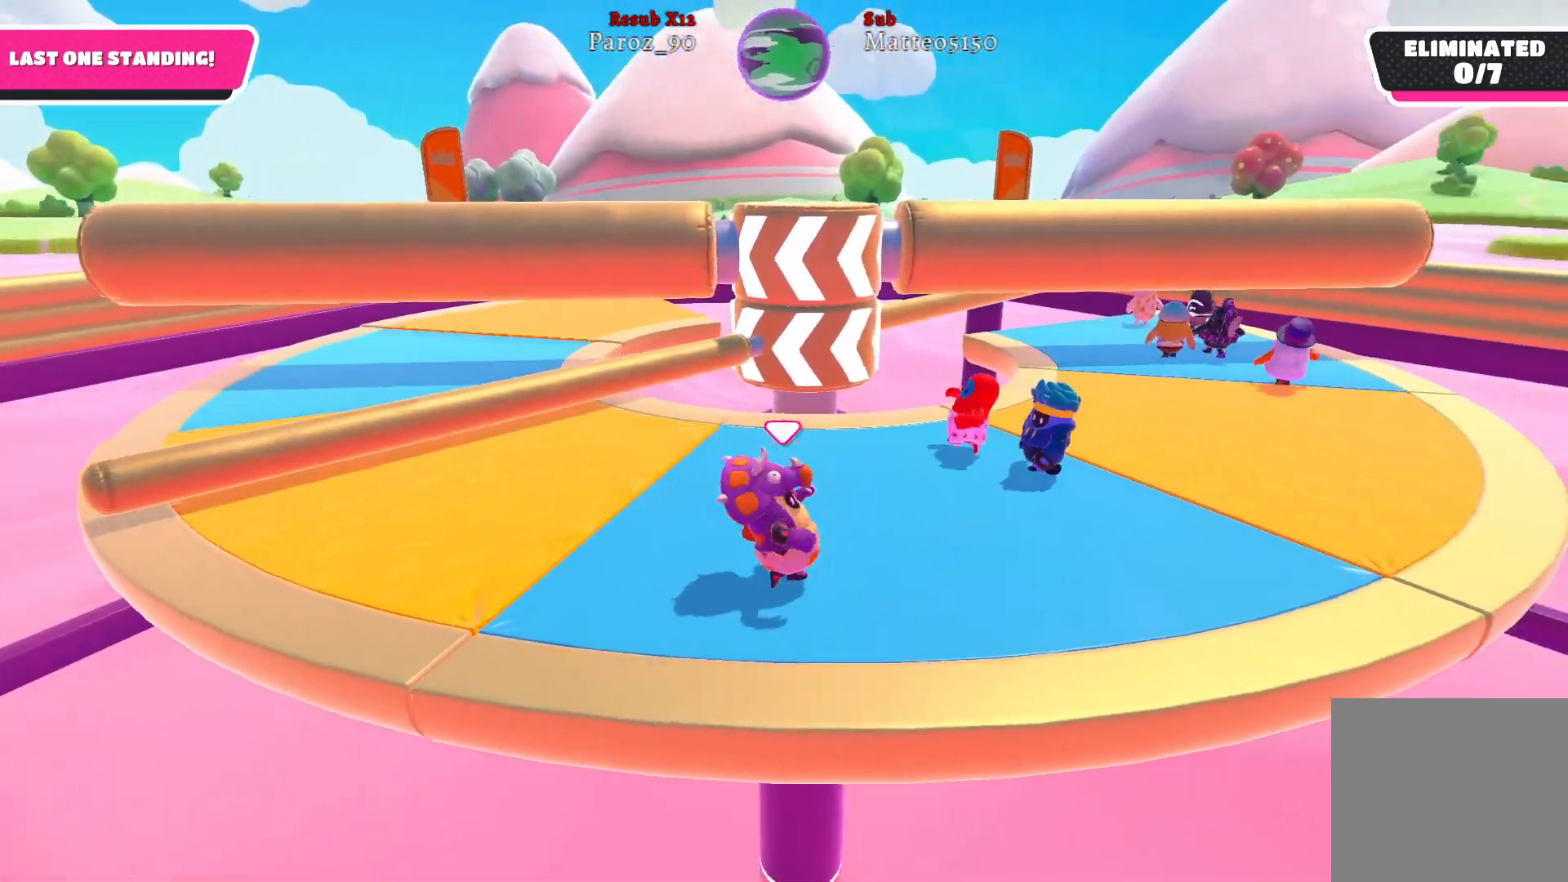
{"buttons": [], "left_stick": "left", "right_stick": "center", "events": [[200, "left_stick", "up-left"], [300, "left_stick", "left"]]}
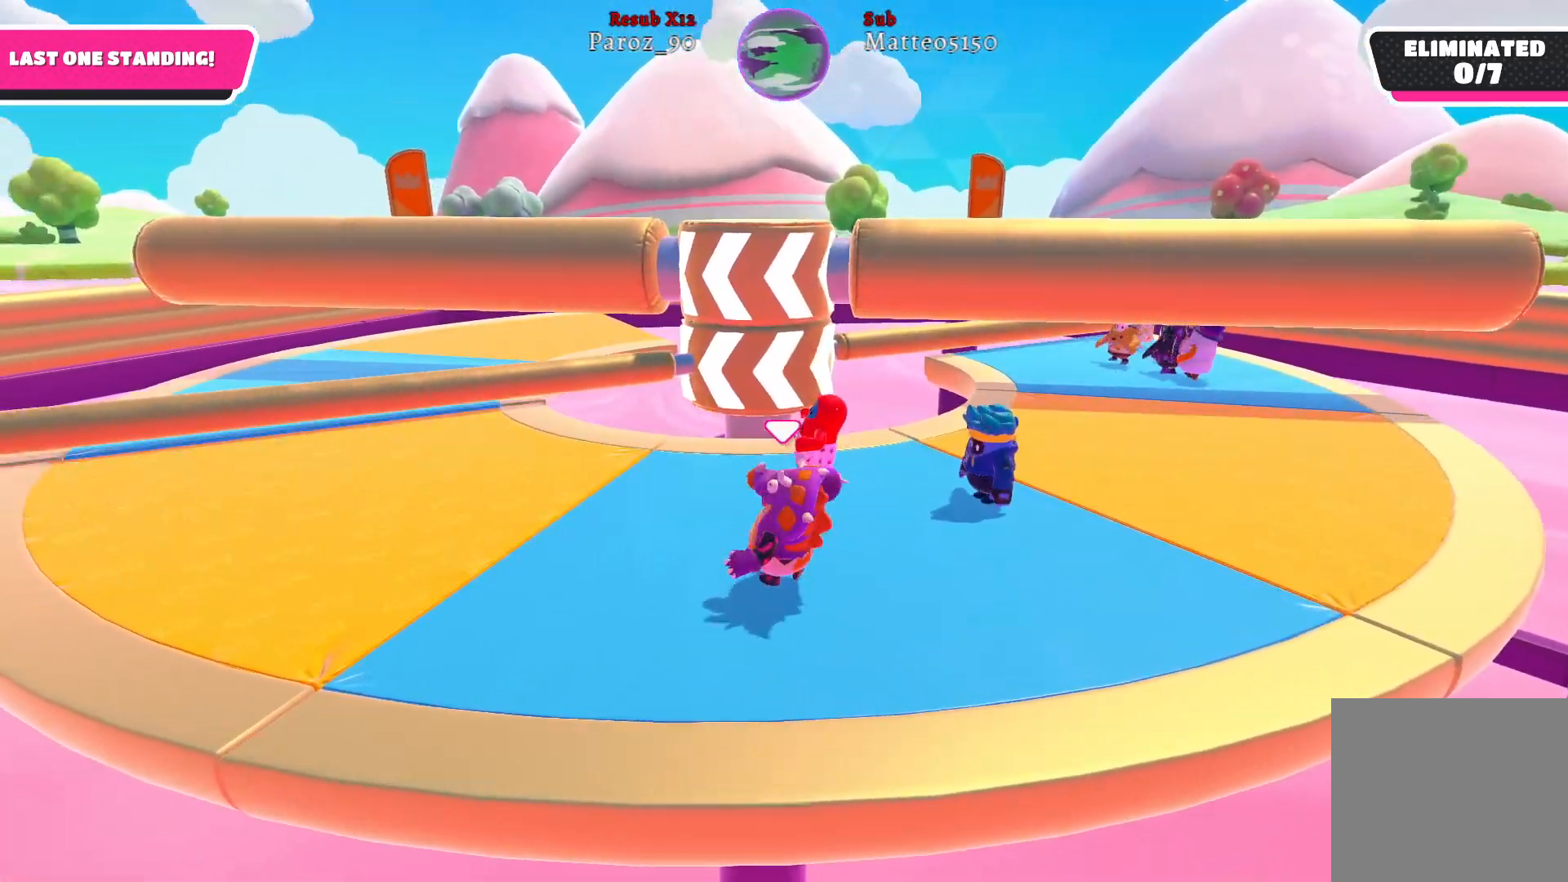
{"buttons": [], "left_stick": "left", "right_stick": "right", "events": [[100, "right_stick", "right"]]}
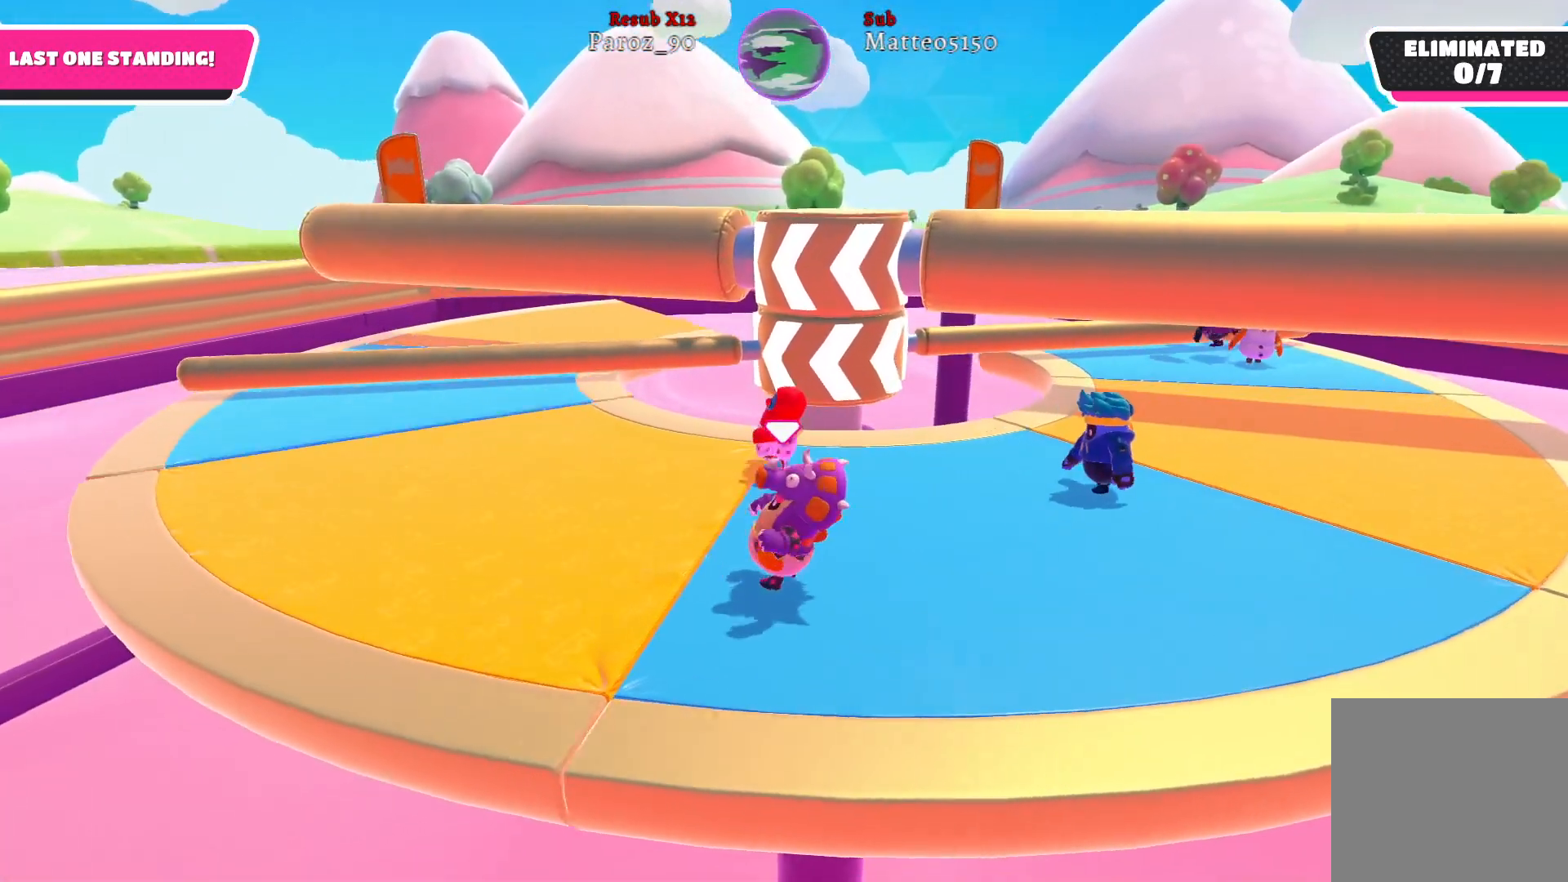
{"buttons": [], "left_stick": "left", "right_stick": "right", "events": []}
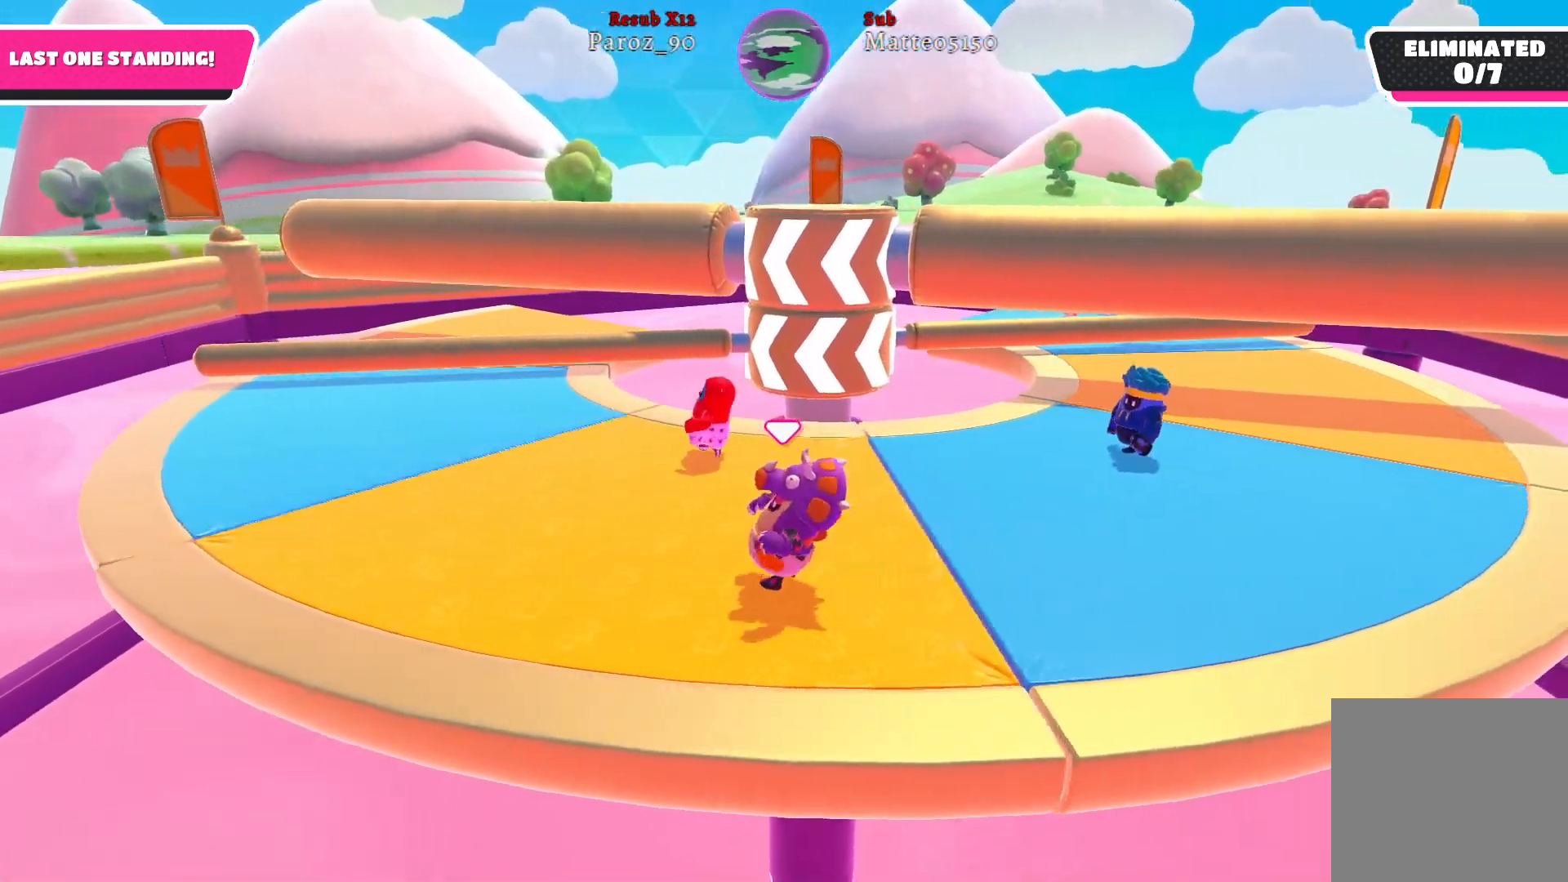
{"buttons": [], "left_stick": "center", "right_stick": "center", "events": [[417, "left_stick", "center"], [417, "right_stick", "center"]]}
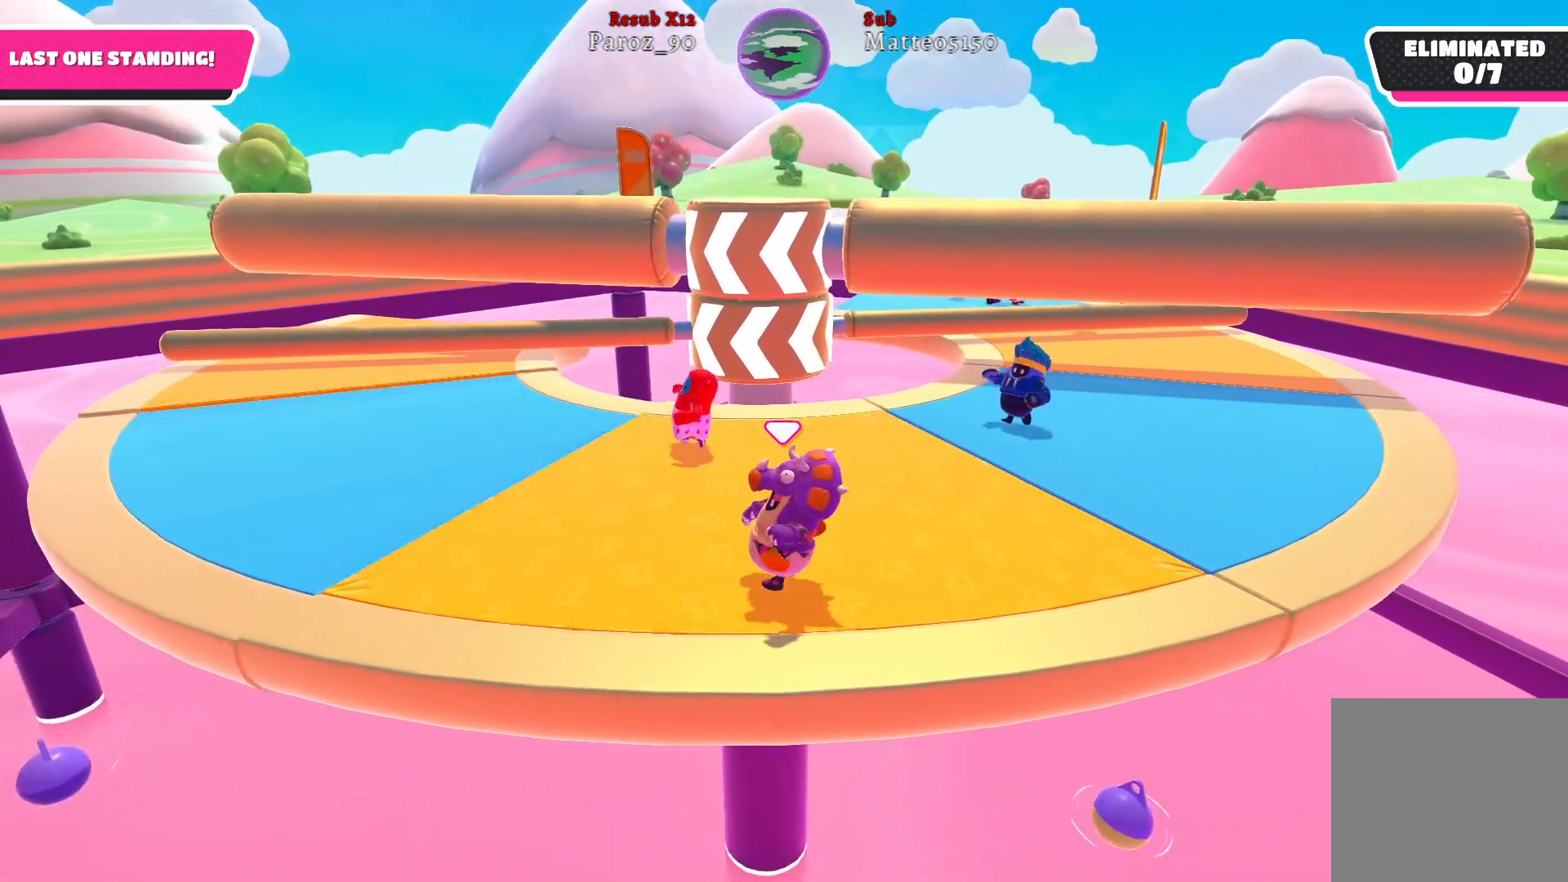
{"buttons": [], "left_stick": "left", "right_stick": "center", "events": [[150, "left_stick", "left"]]}
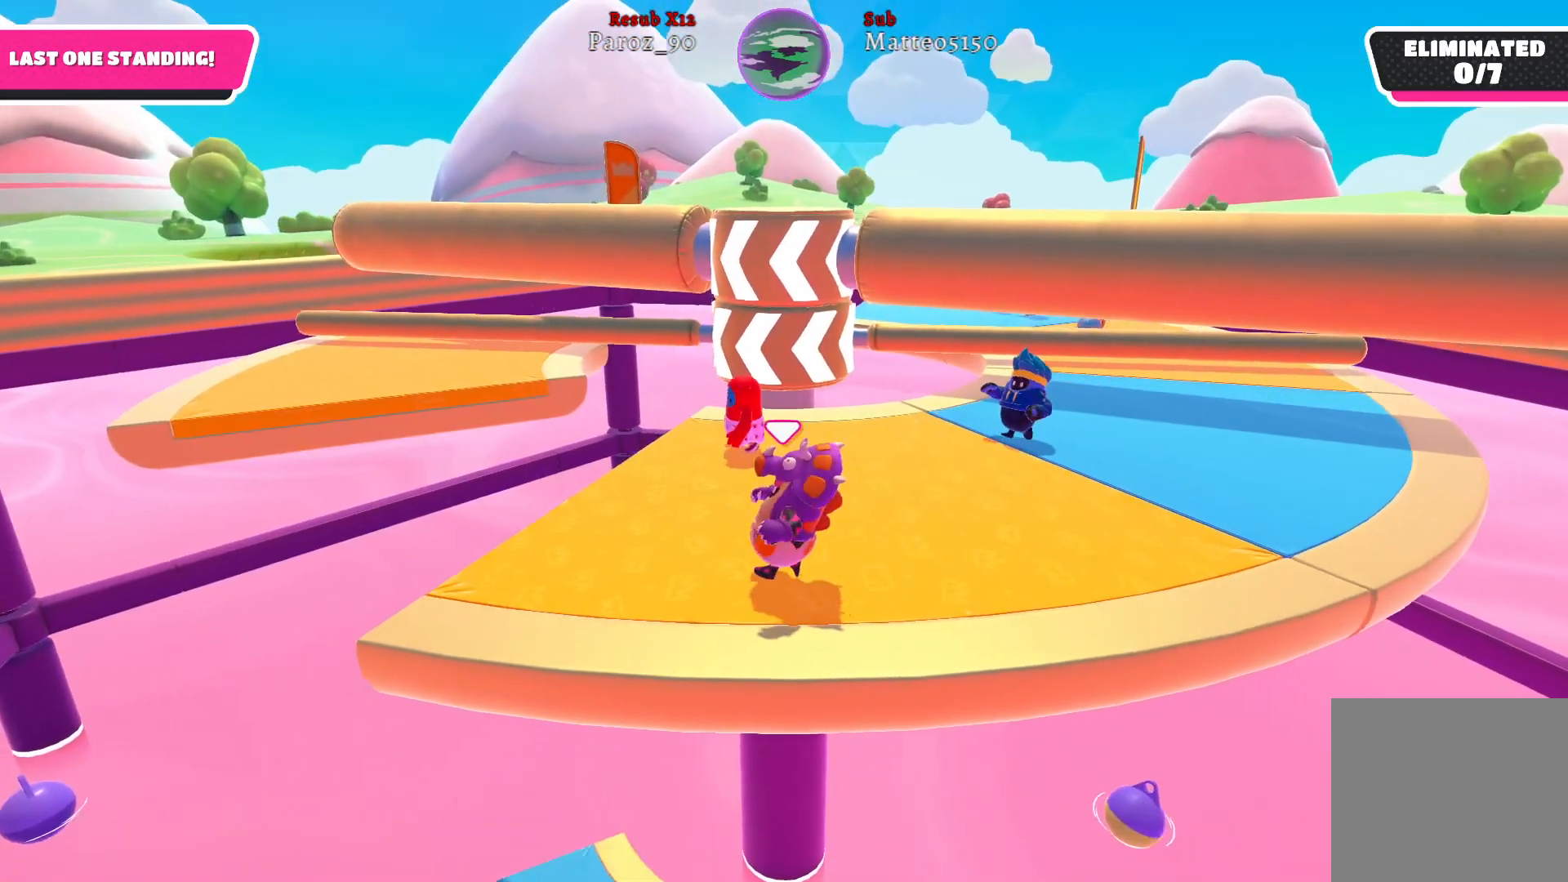
{"buttons": [], "left_stick": "left", "right_stick": "center", "events": [[67, "left_stick", "center"], [383, "left_stick", "left"]]}
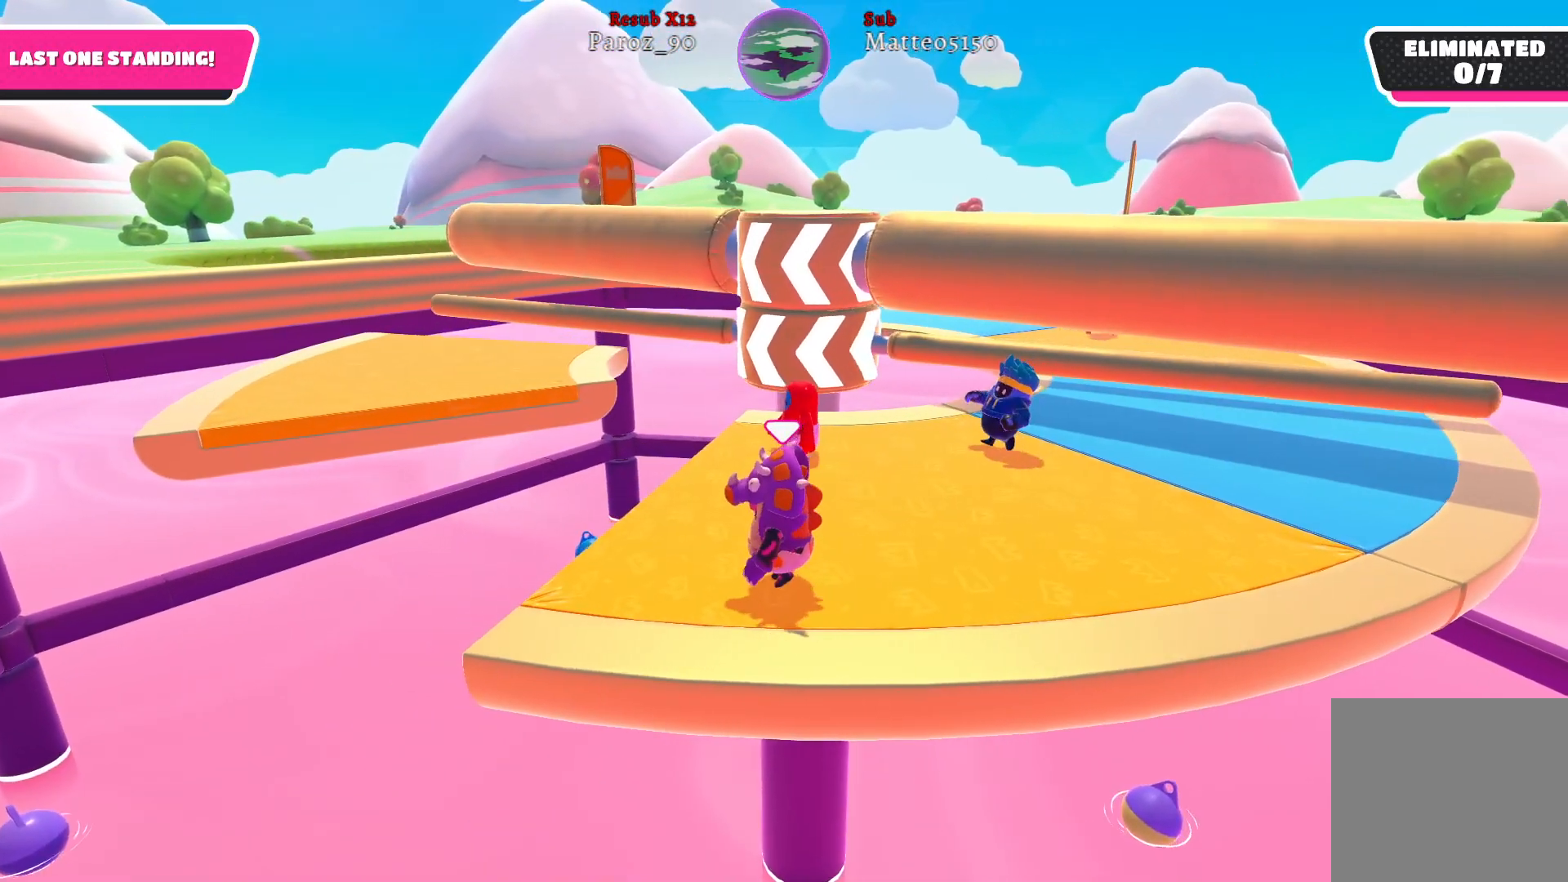
{"buttons": [], "left_stick": "left", "right_stick": "right", "events": [[150, "left_stick", "center"], [300, "right_stick", "right"], [317, "left_stick", "left"]]}
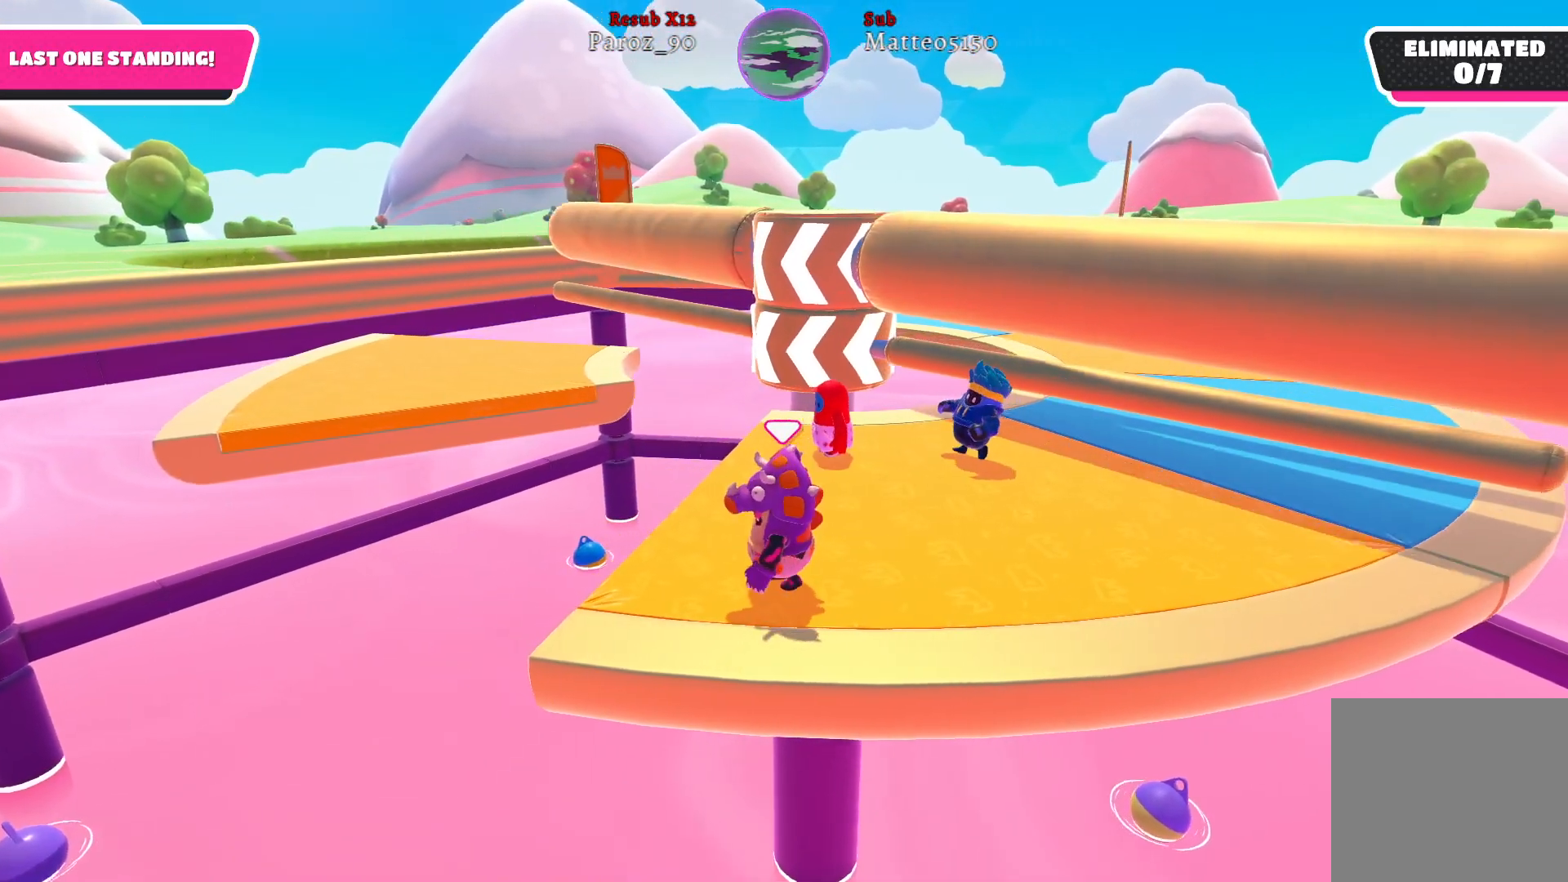
{"buttons": [], "left_stick": "center", "right_stick": "center", "events": [[83, "left_stick", "center"], [117, "right_stick", "center"], [283, "left_stick", "left"], [483, "left_stick", "center"]]}
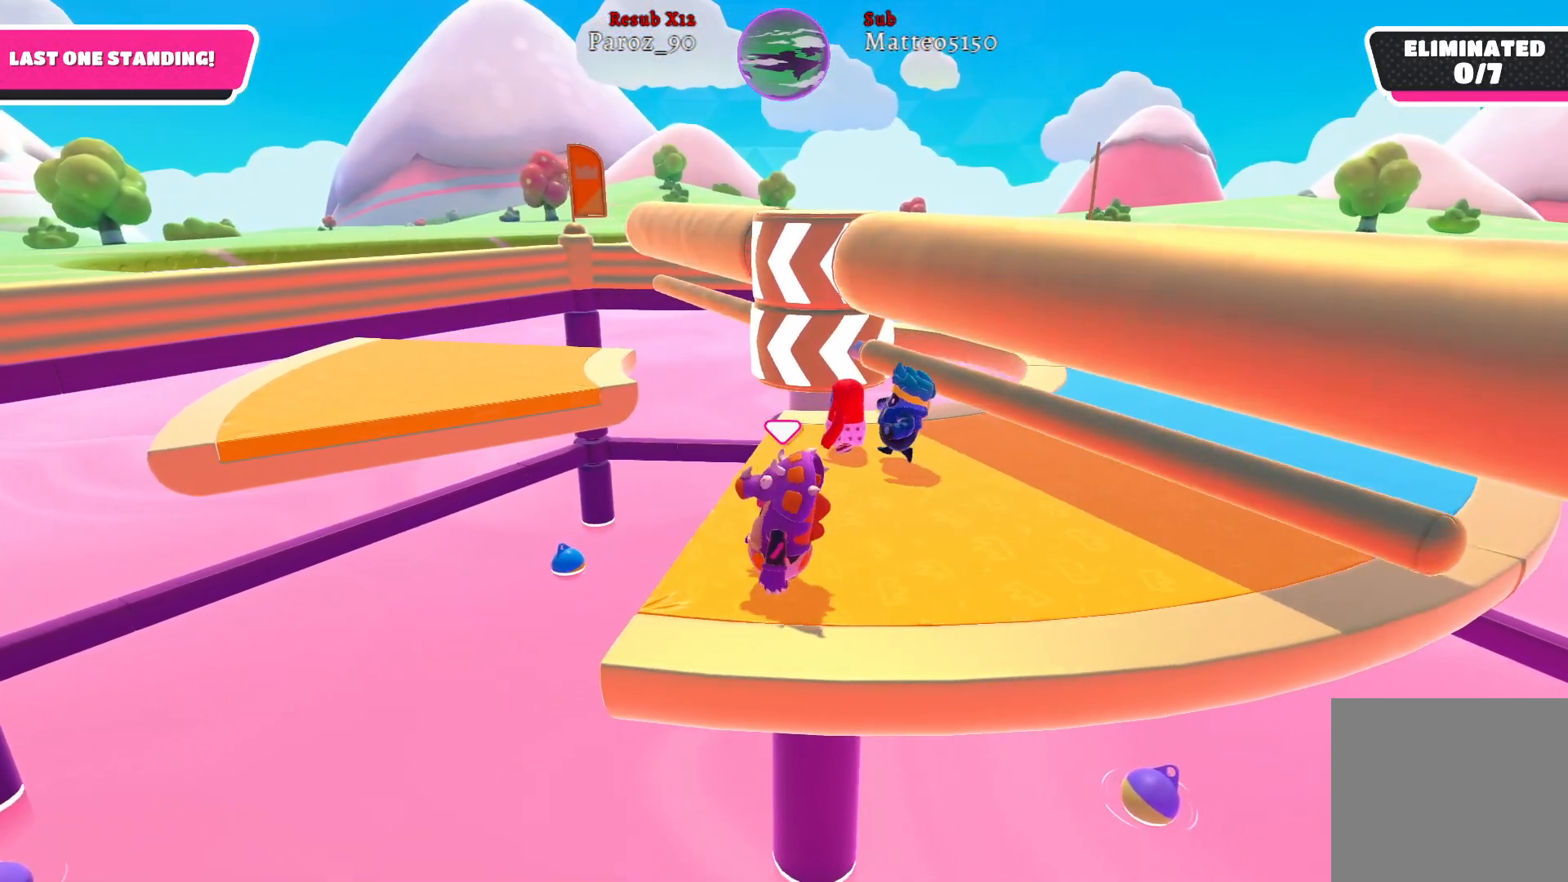
{"buttons": [], "left_stick": "right", "right_stick": "center", "events": [[217, "A", "down"], [233, "left_stick", "right"], [350, "A", "up"]]}
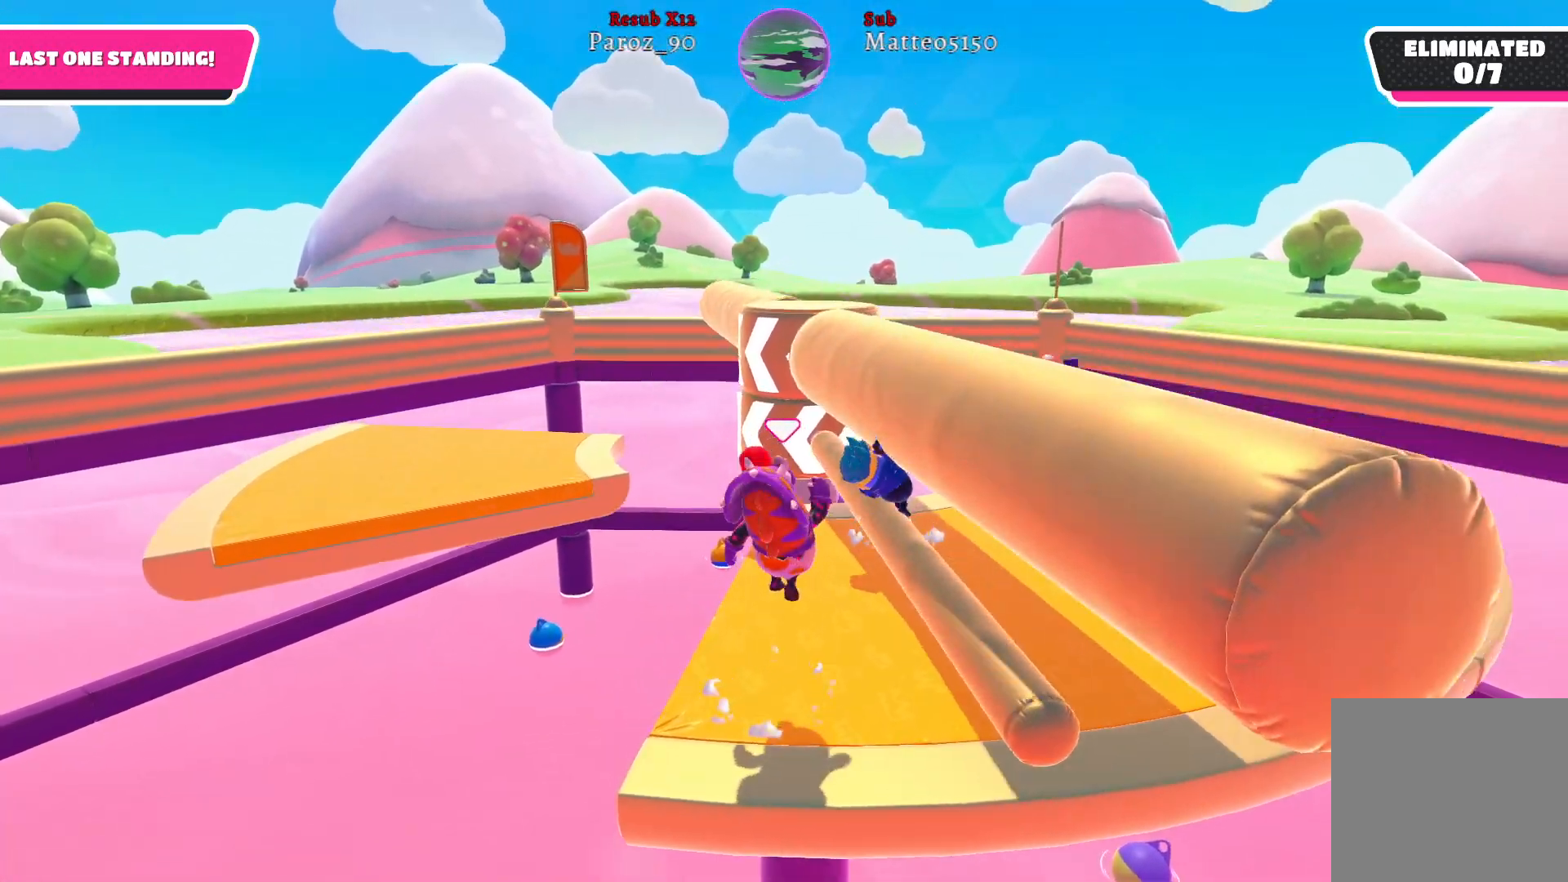
{"buttons": [], "left_stick": "right", "right_stick": "center", "events": [[50, "left_stick", "center"], [433, "left_stick", "right"]]}
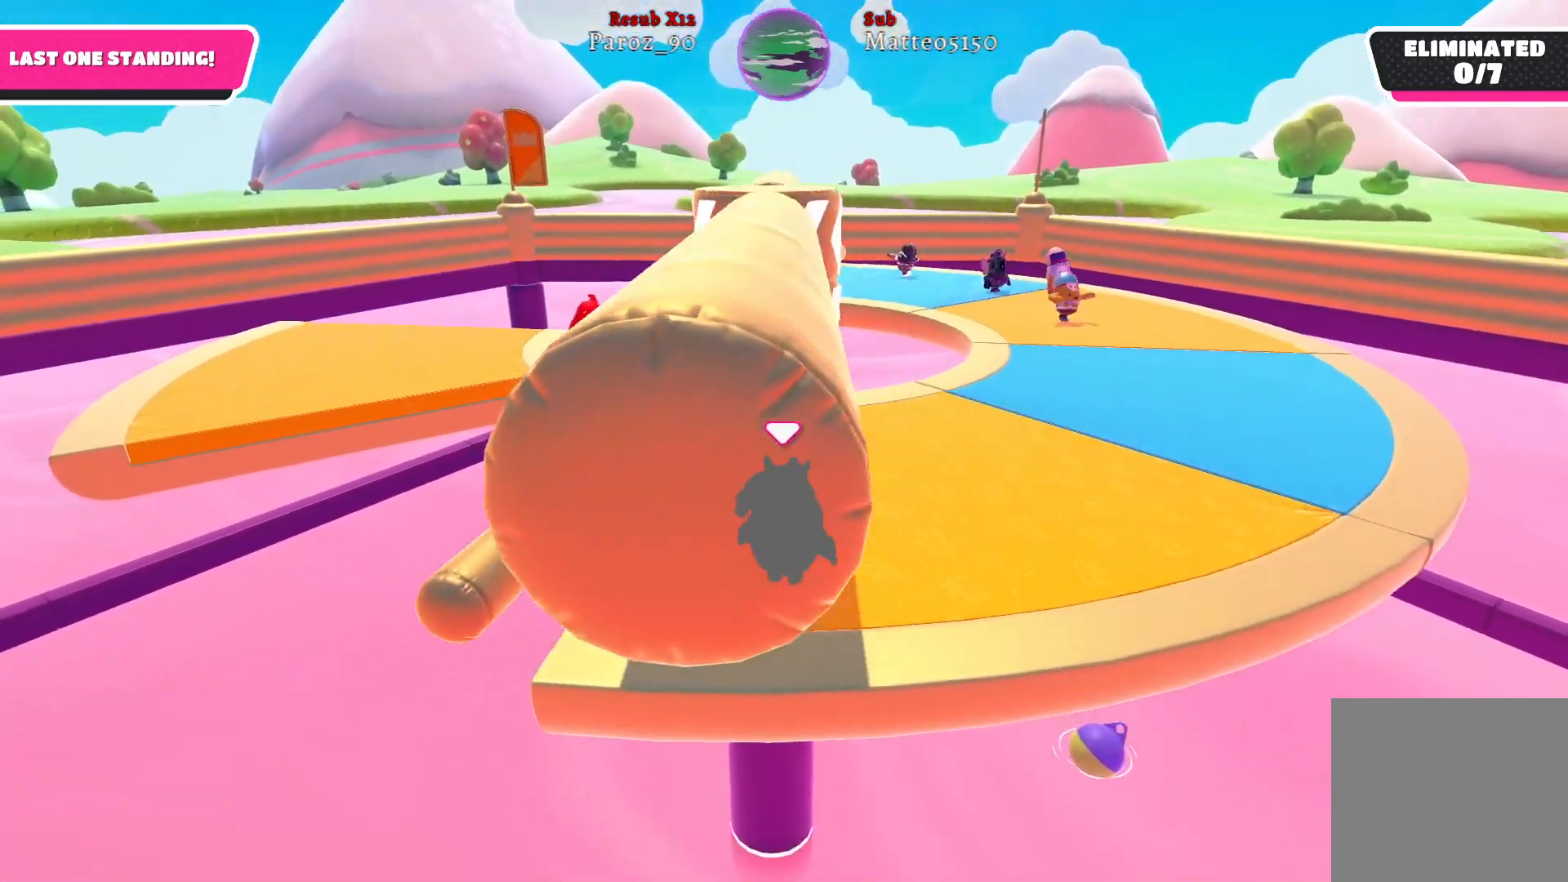
{"buttons": [], "left_stick": "up-right", "right_stick": "left", "events": [[300, "right_stick", "left"], [367, "left_stick", "up-right"]]}
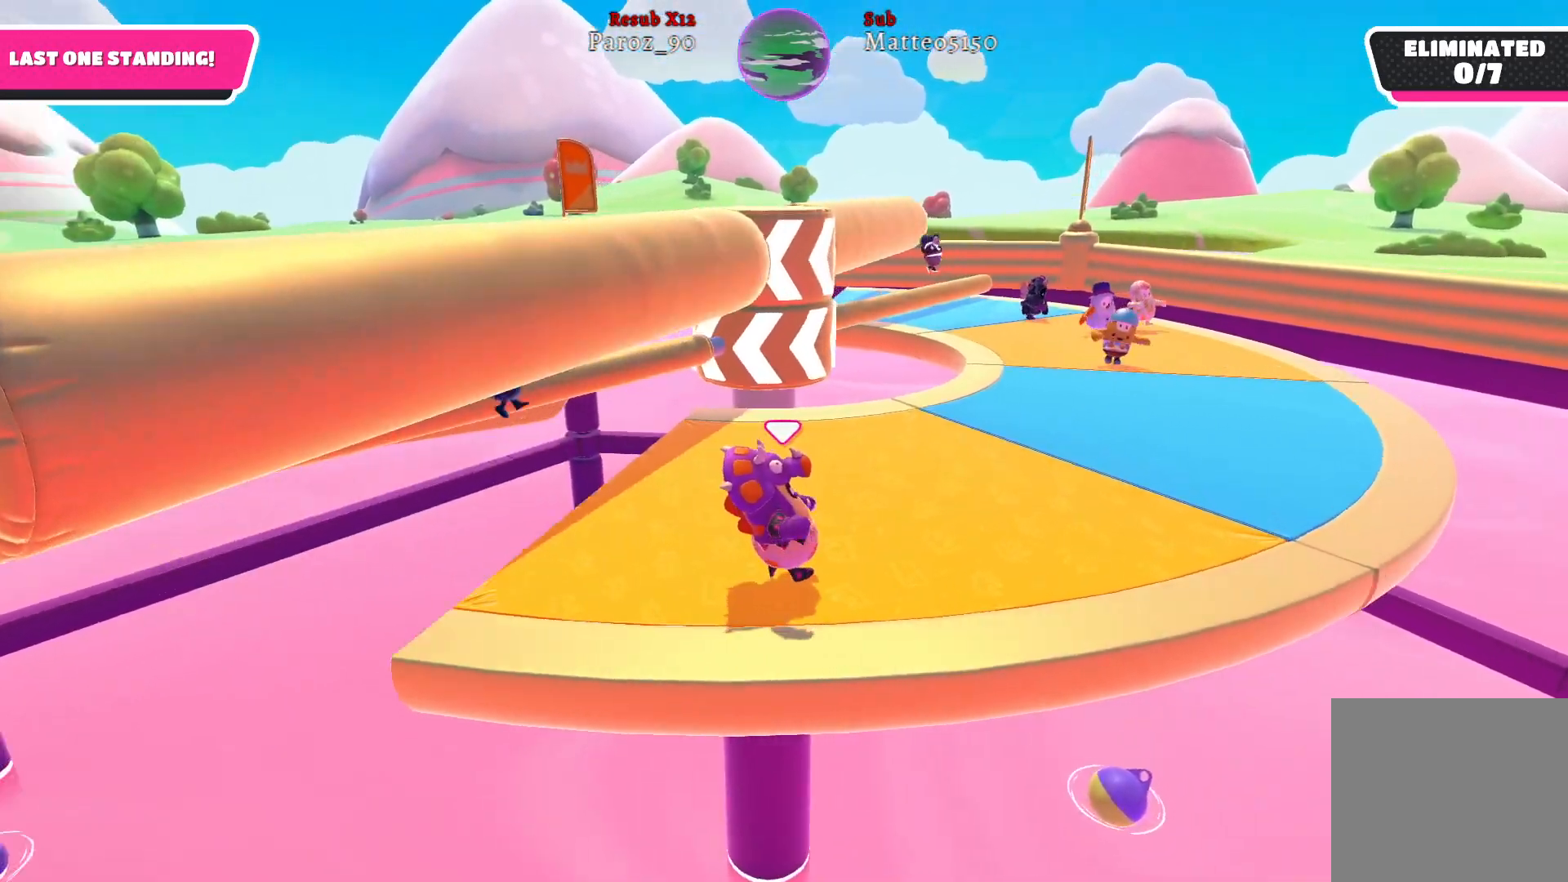
{"buttons": [], "left_stick": "up-right", "right_stick": "center", "events": [[17, "right_stick", "center"]]}
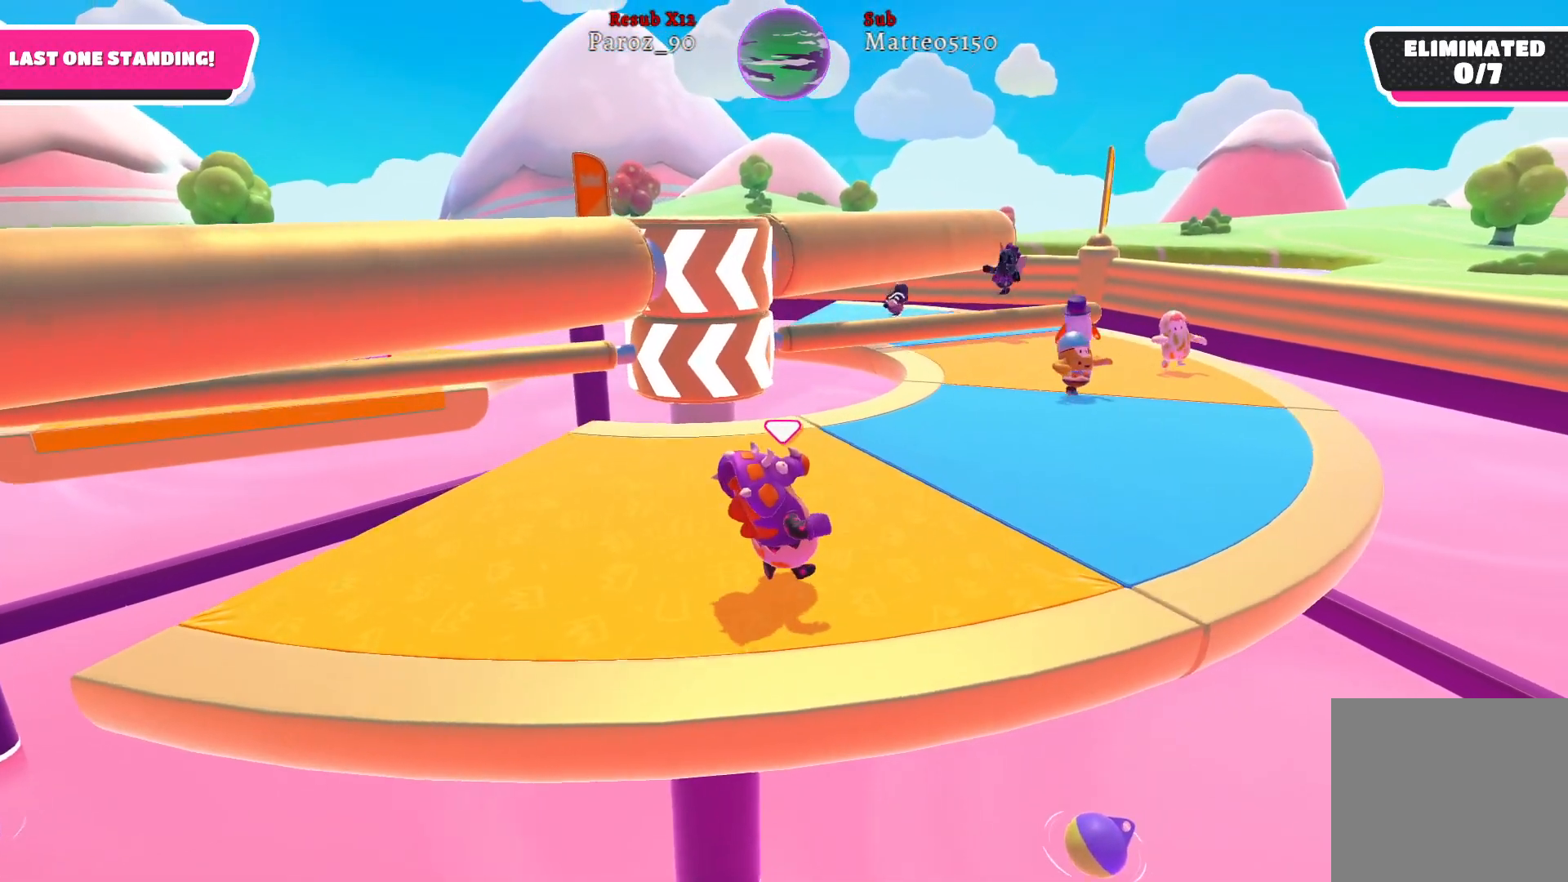
{"buttons": [], "left_stick": "down-left", "right_stick": "center", "events": [[217, "right_stick", "left"], [433, "left_stick", "down-left"], [467, "right_stick", "center"]]}
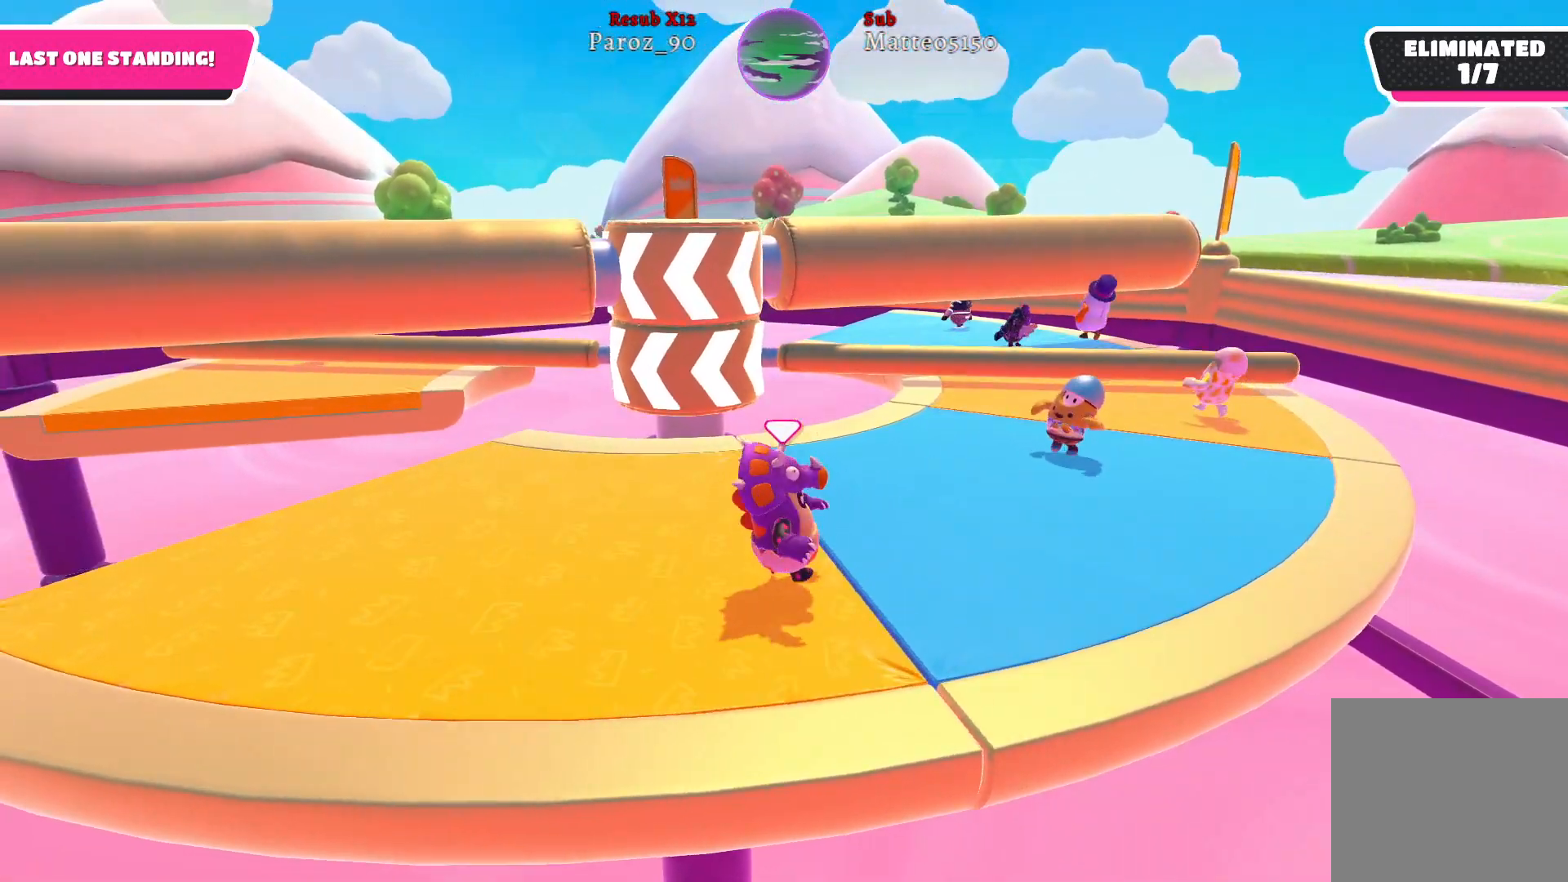
{"buttons": [], "left_stick": "left", "right_stick": "right", "events": [[350, "right_stick", "right"], [383, "left_stick", "left"]]}
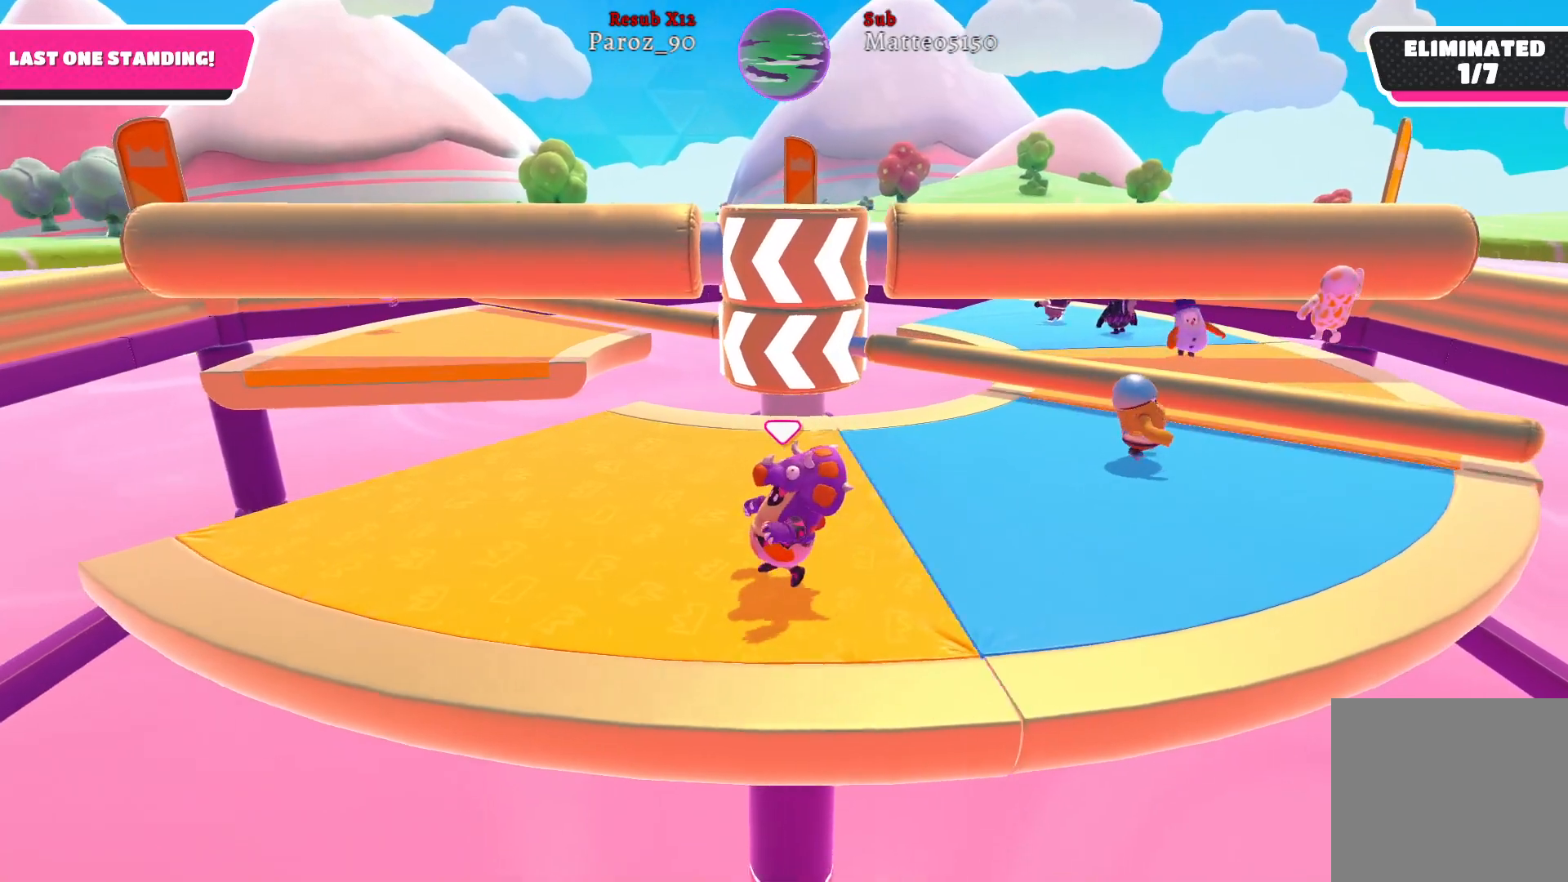
{"buttons": [], "left_stick": "center", "right_stick": "center", "events": [[50, "left_stick", "up-left"], [100, "right_stick", "center"], [283, "left_stick", "center"], [383, "right_stick", "right"], [500, "right_stick", "center"]]}
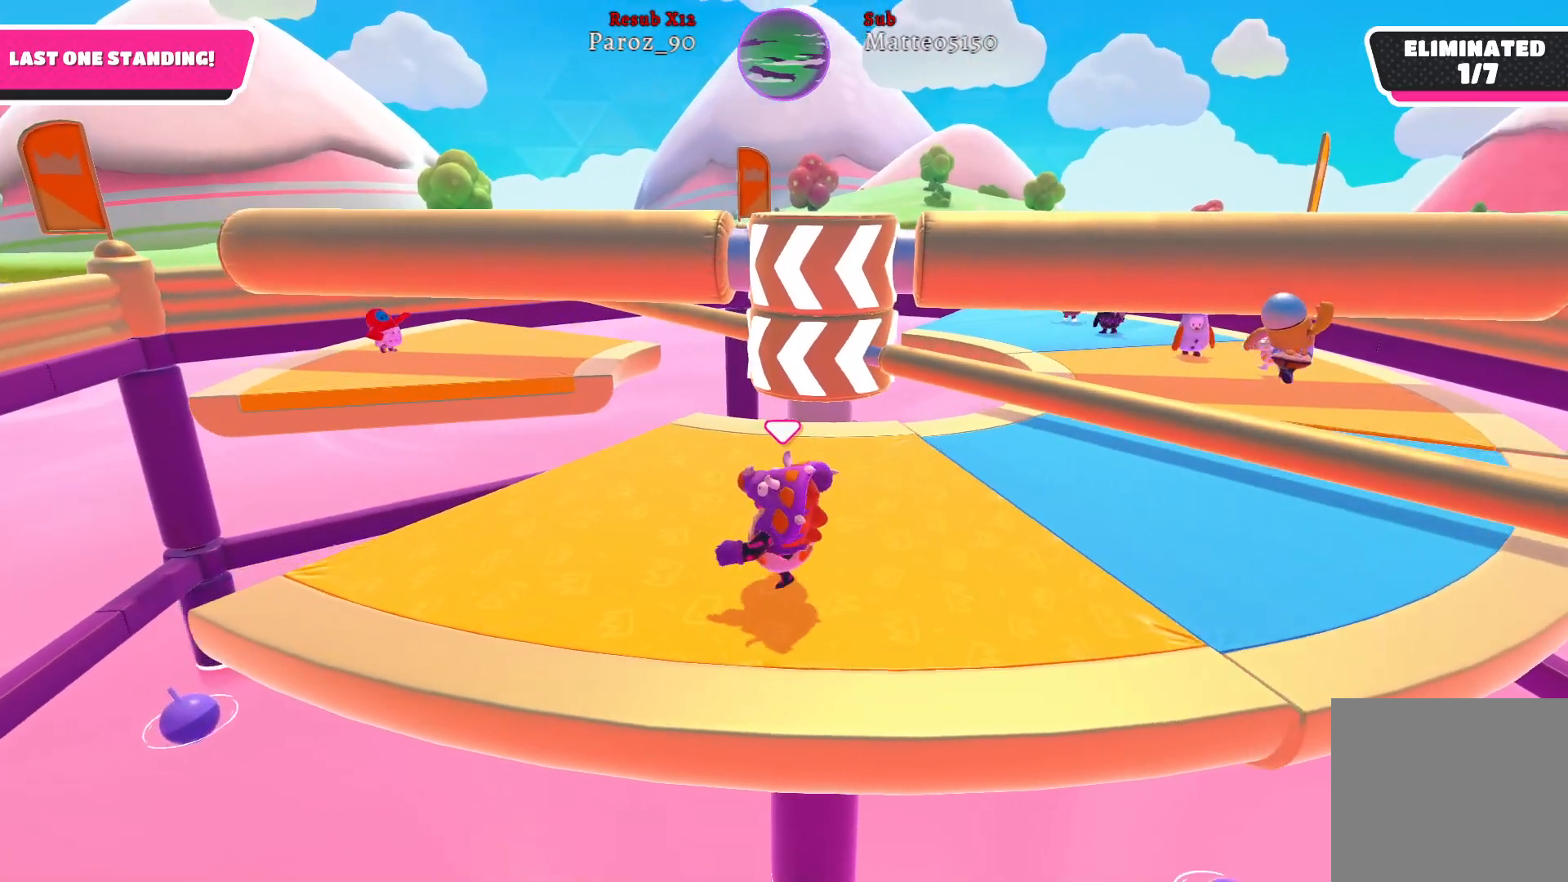
{"buttons": [], "left_stick": "up-right", "right_stick": "center", "events": [[83, "left_stick", "right"], [150, "left_stick", "up-right"], [367, "A", "down"], [467, "A", "up"]]}
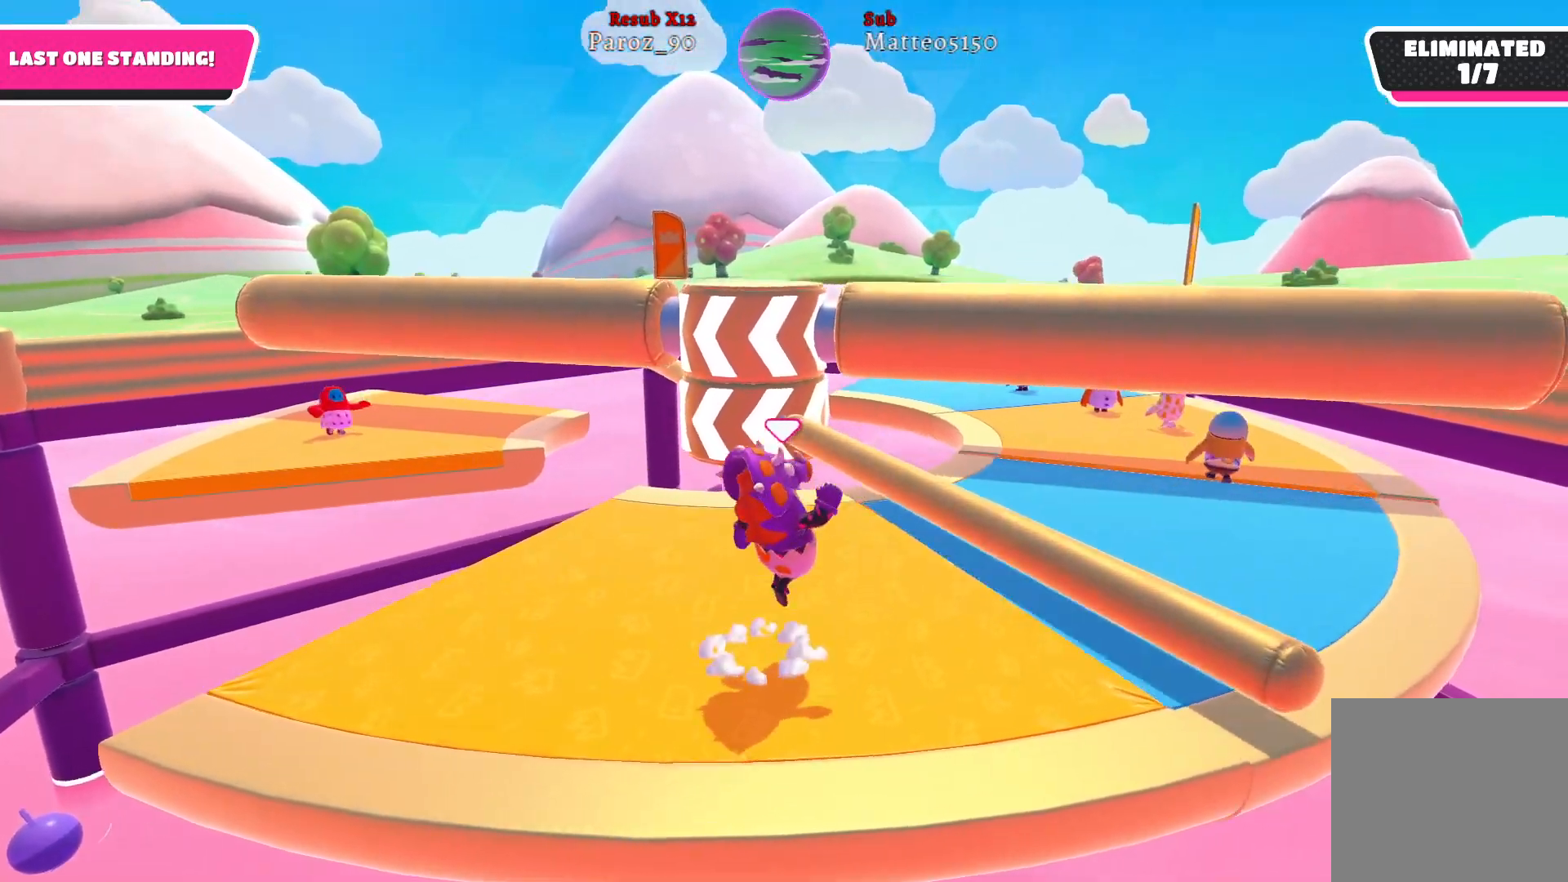
{"buttons": [], "left_stick": "left", "right_stick": "center", "events": [[200, "left_stick", "up-left"], [350, "left_stick", "left"]]}
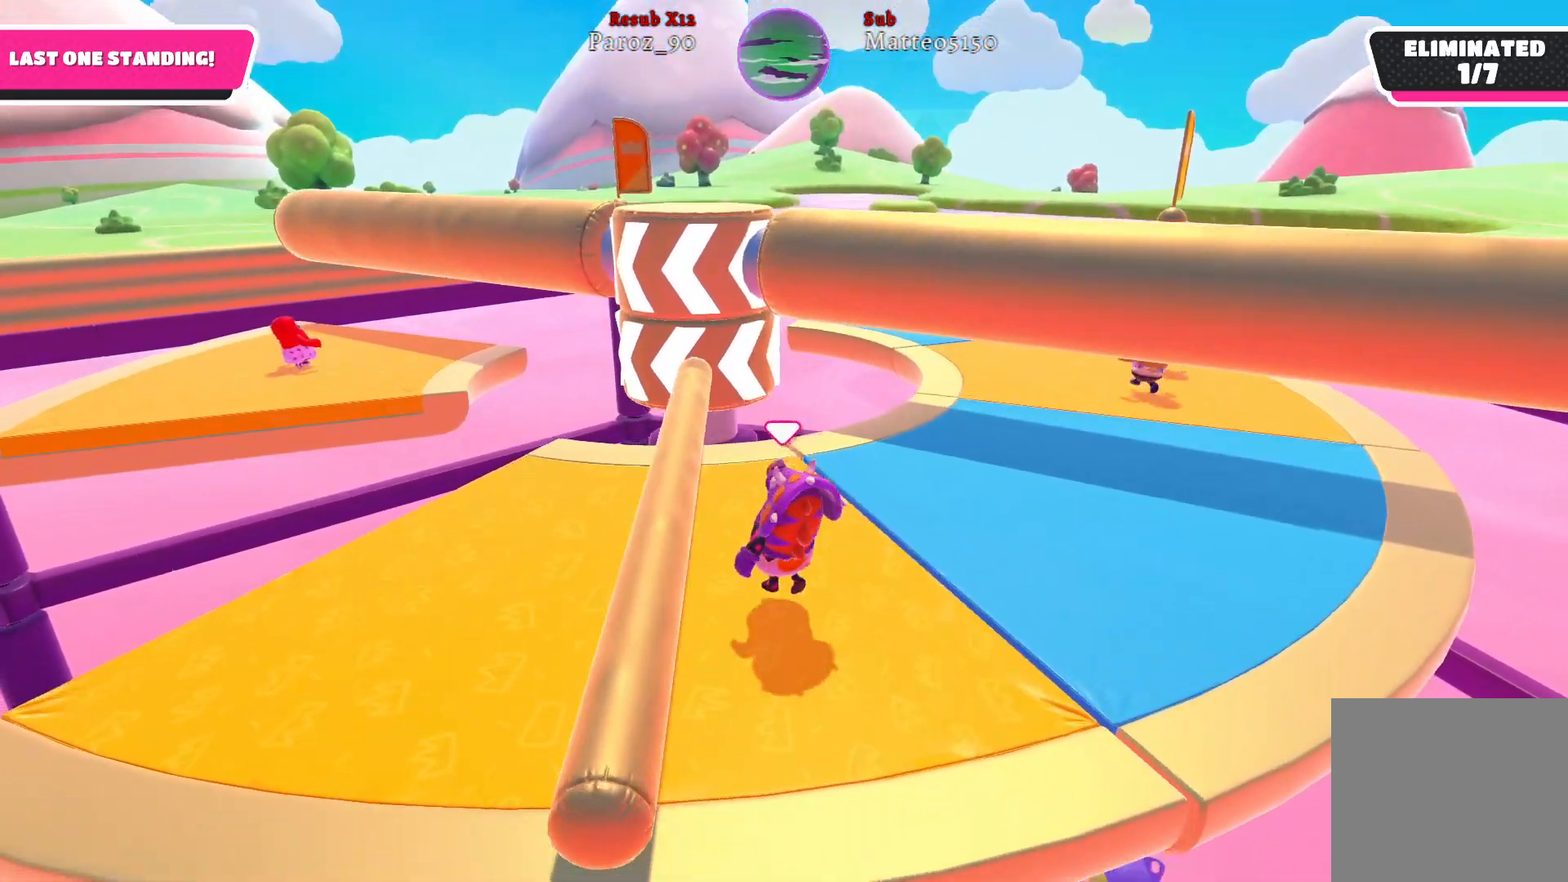
{"buttons": [], "left_stick": "right", "right_stick": "center", "events": [[133, "left_stick", "down-left"], [317, "left_stick", "down-right"], [383, "left_stick", "right"]]}